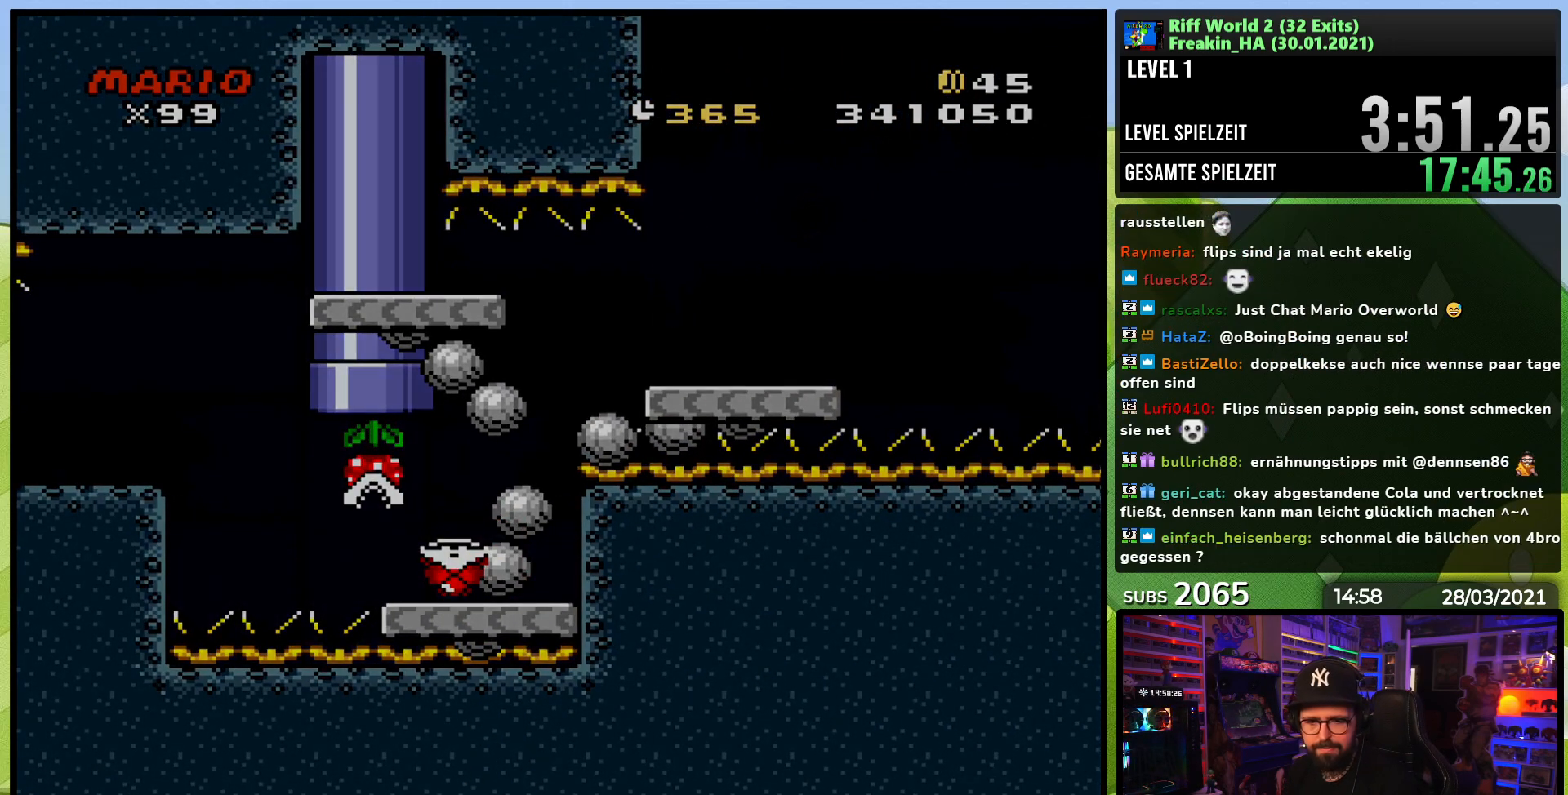
Gameplay with a controller (Nintendo layout); each line is a JSON object with the inputs held at the frame after it. "events" lists button and stick changes between this image and that frame as [ms after this image, input, new state], when the widget could be followed in between. Not read: L3 R1 R3.
{"buttons": [], "events": []}
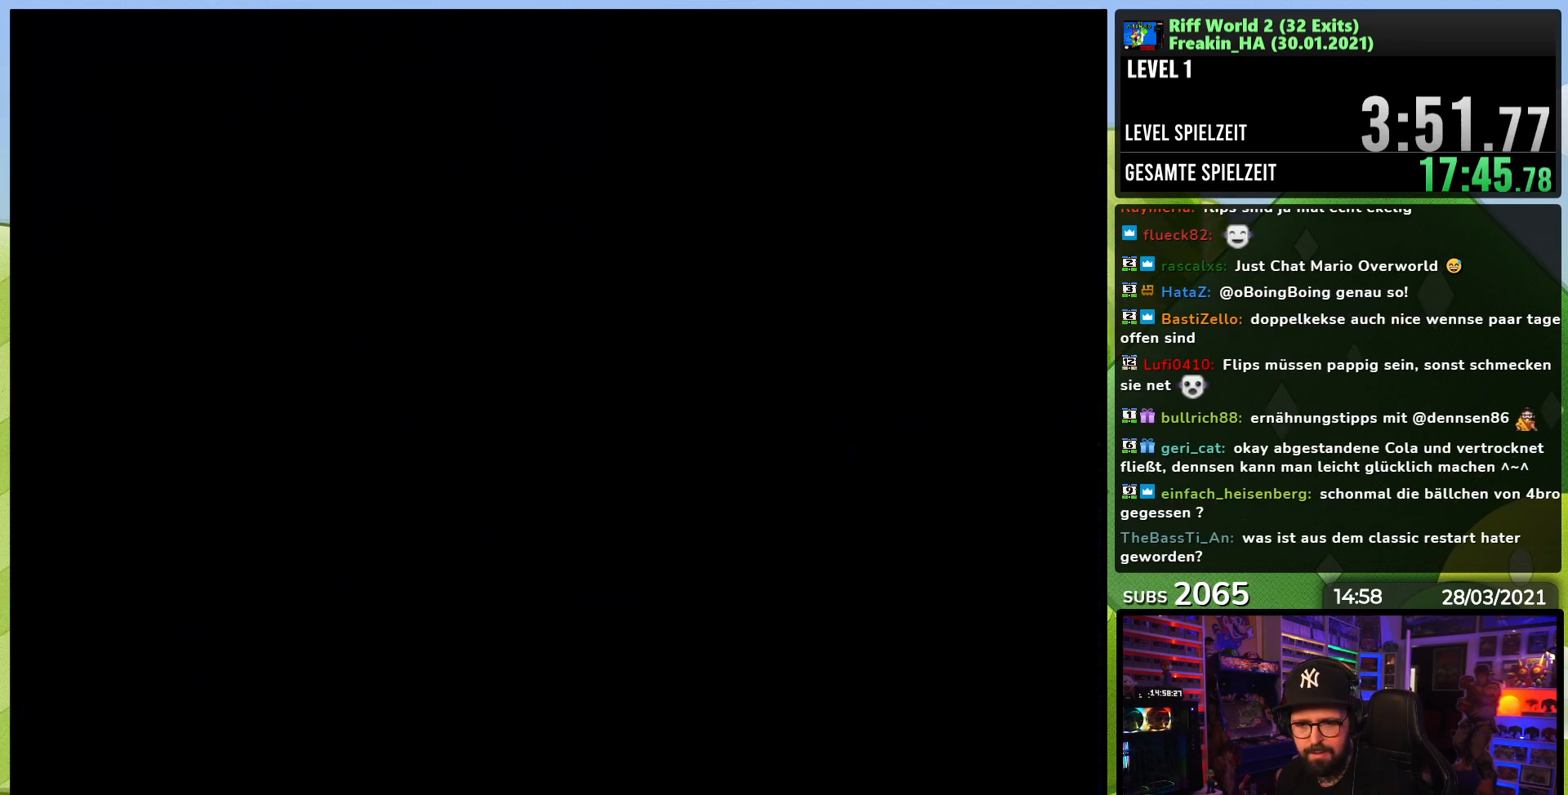
{"buttons": ["A"], "events": [[83, "A", "down"], [133, "A", "up"], [150, "A", "down"], [167, "A", "up"], [250, "A", "down"], [300, "A", "up"], [317, "A", "down"], [350, "A", "up"], [417, "A", "down"]]}
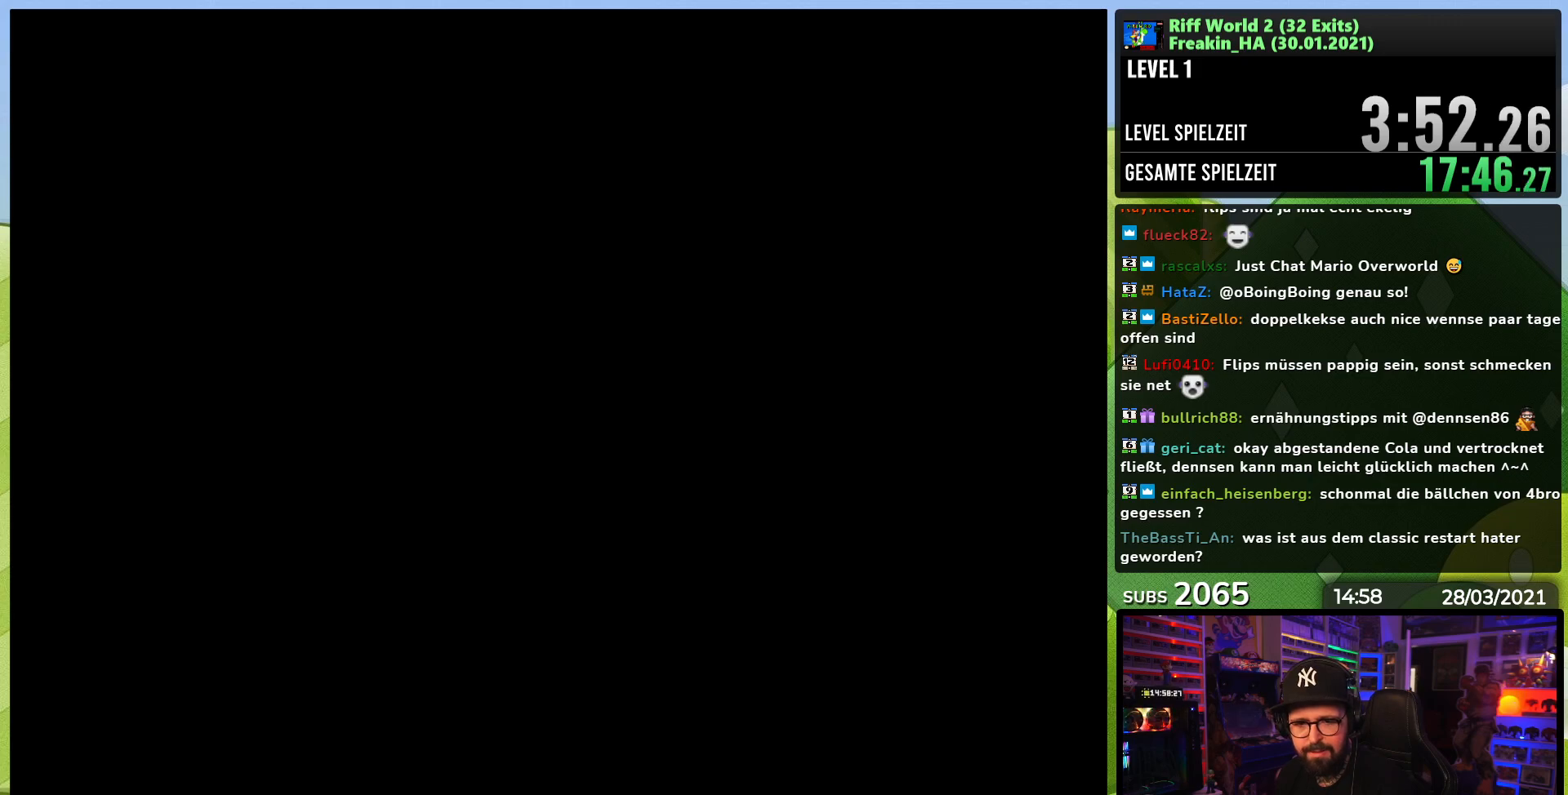
{"buttons": [], "events": [[17, "A", "up"], [83, "A", "down"], [150, "A", "up"], [167, "A", "down"], [200, "A", "up"]]}
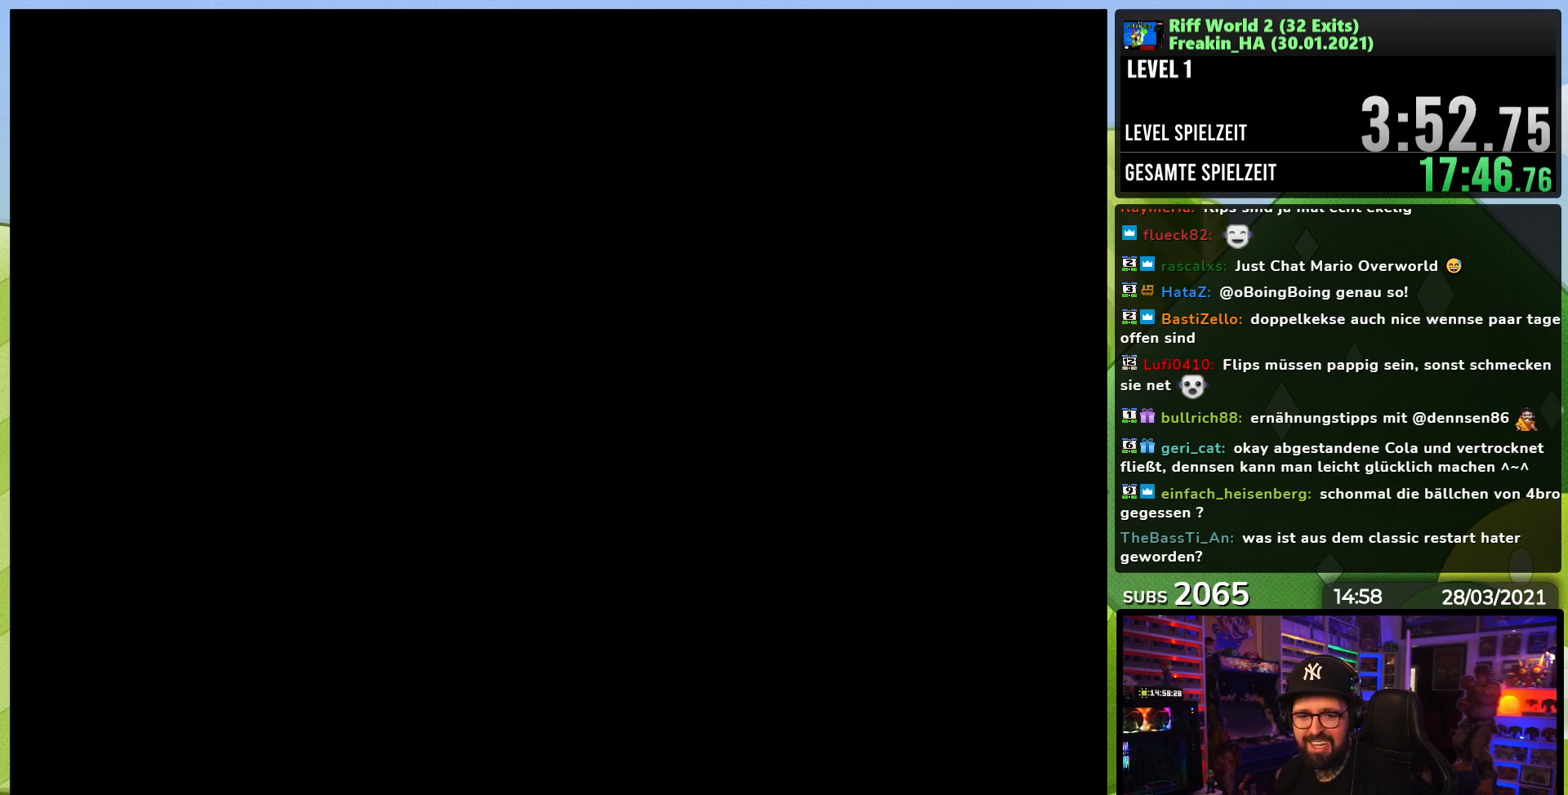
{"buttons": [], "events": []}
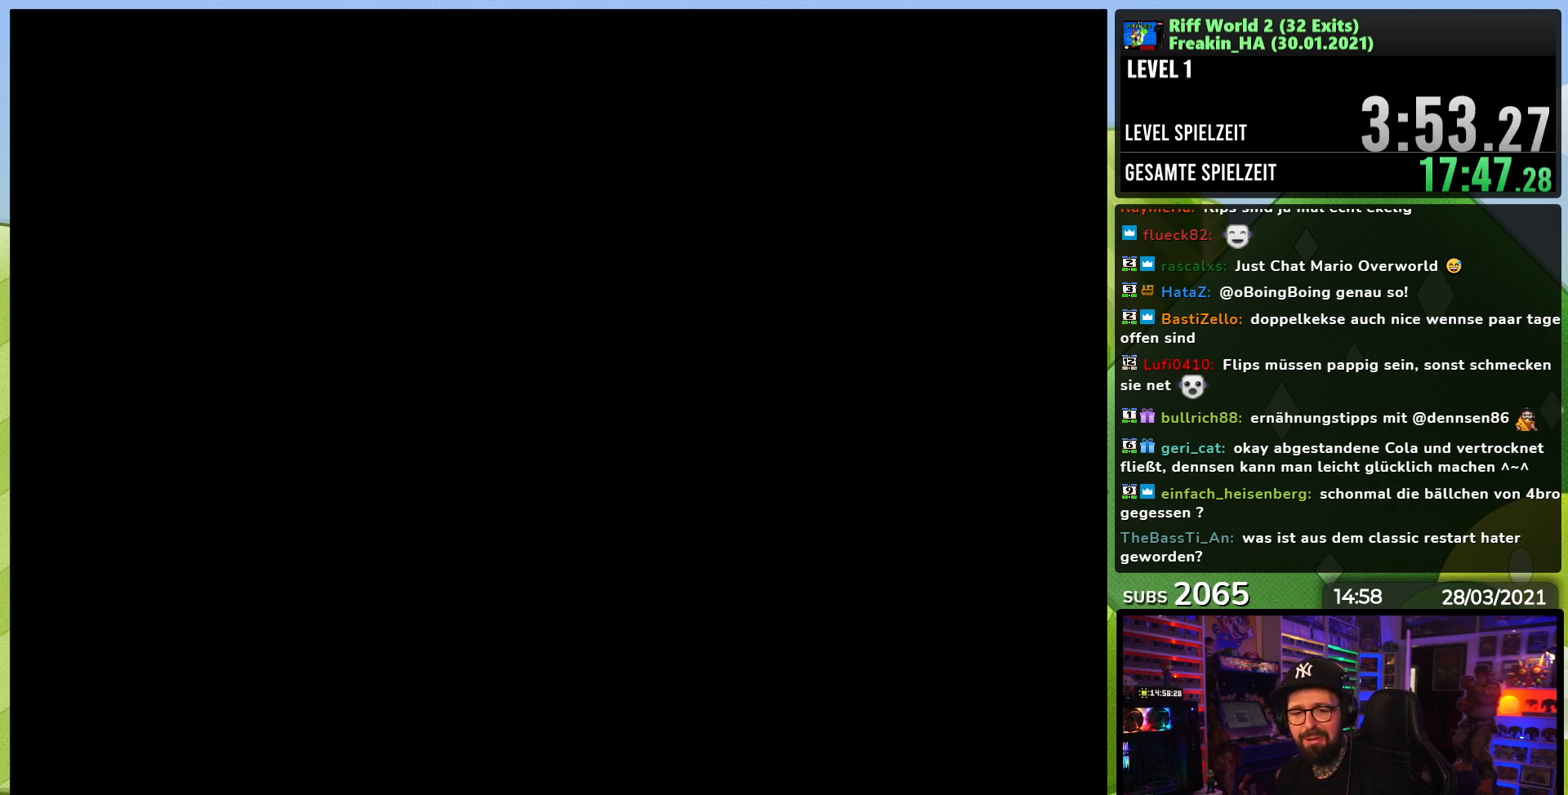
{"buttons": [], "events": []}
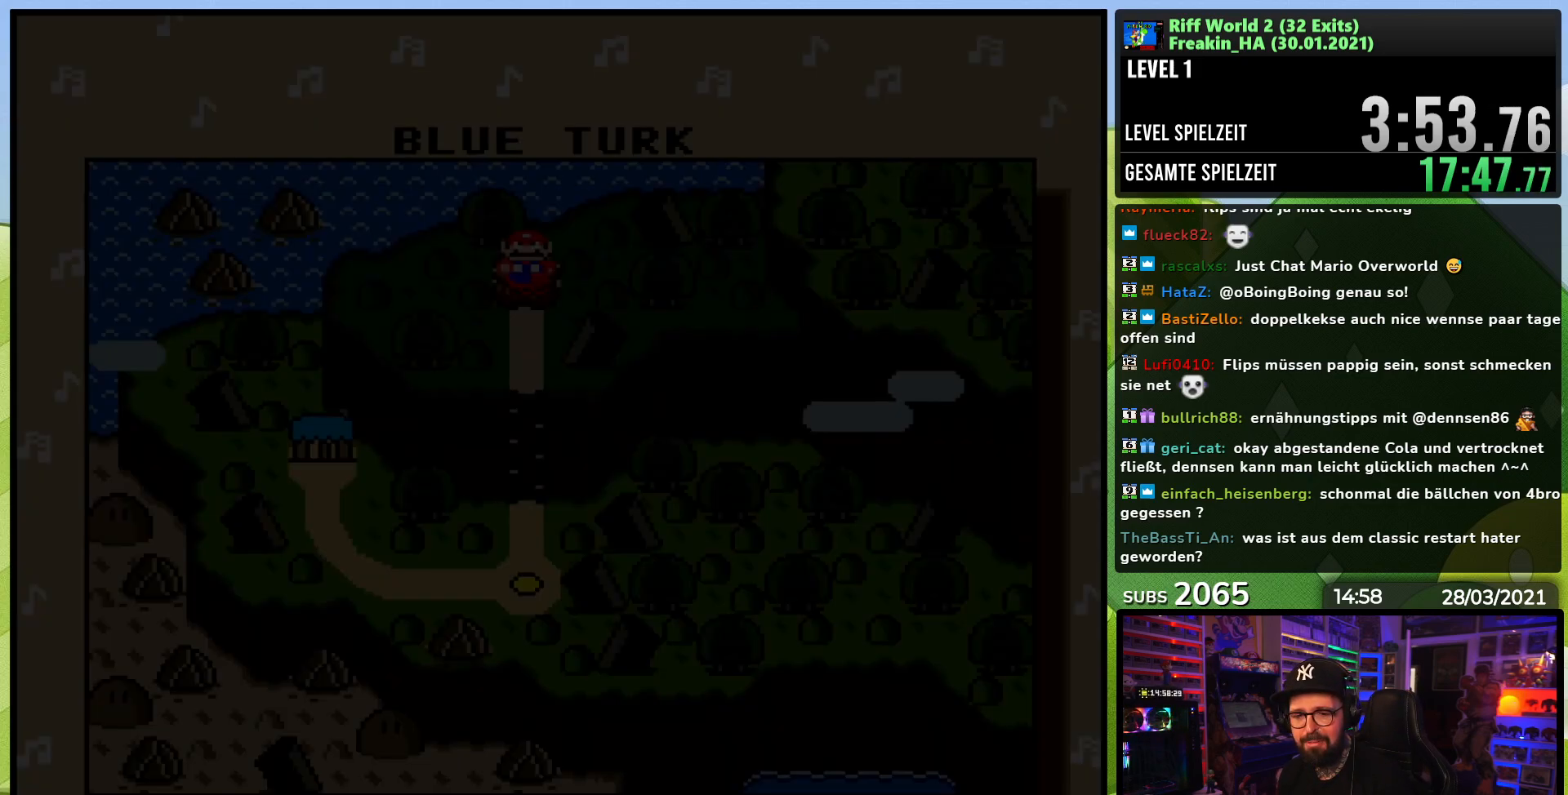
{"buttons": [], "events": []}
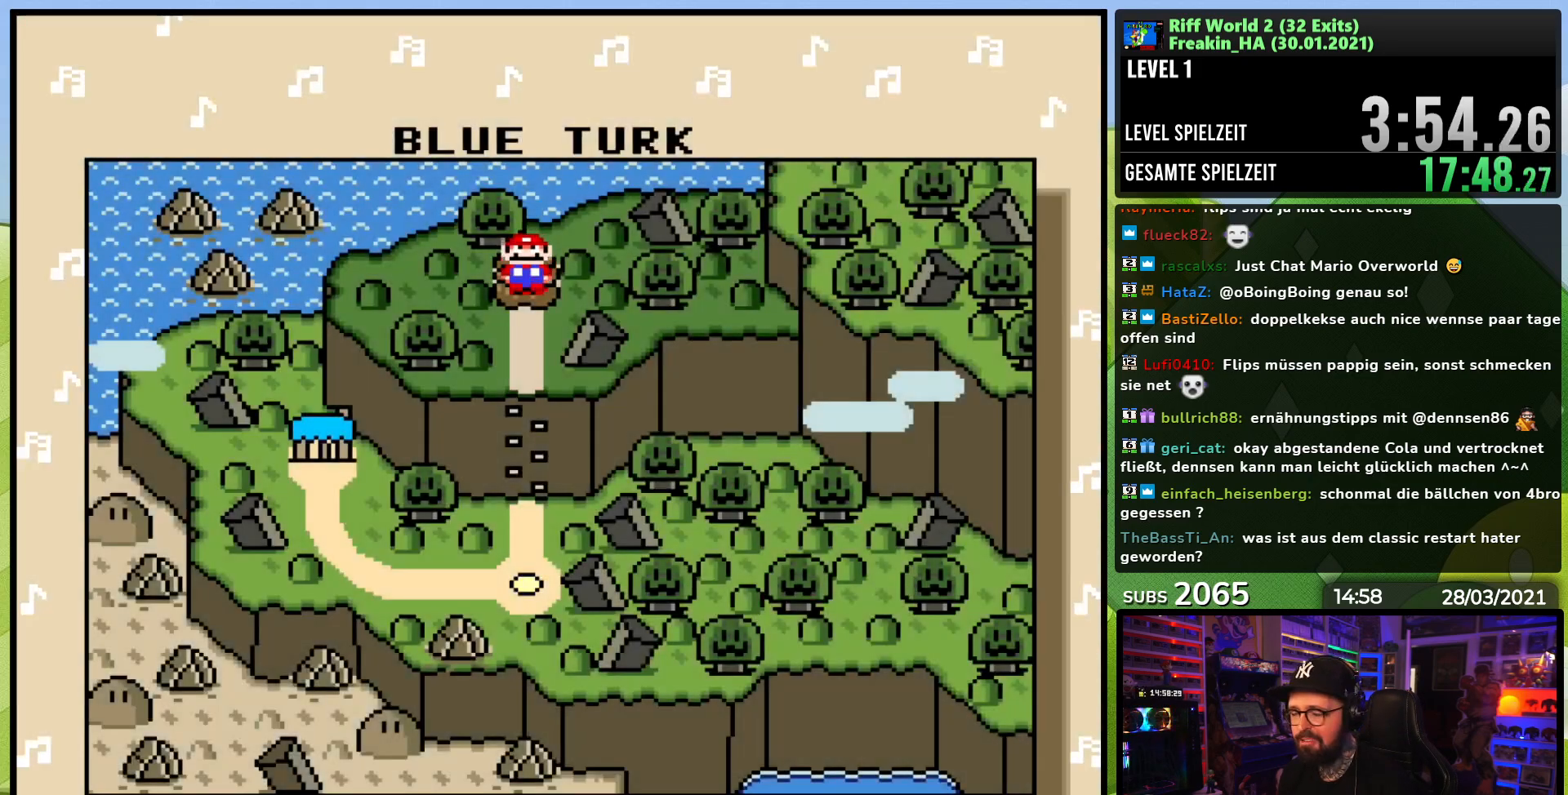
{"buttons": [], "events": [[83, "A", "down"], [100, "A", "up"], [117, "A", "down"], [167, "A", "up"], [250, "A", "down"], [350, "A", "up"]]}
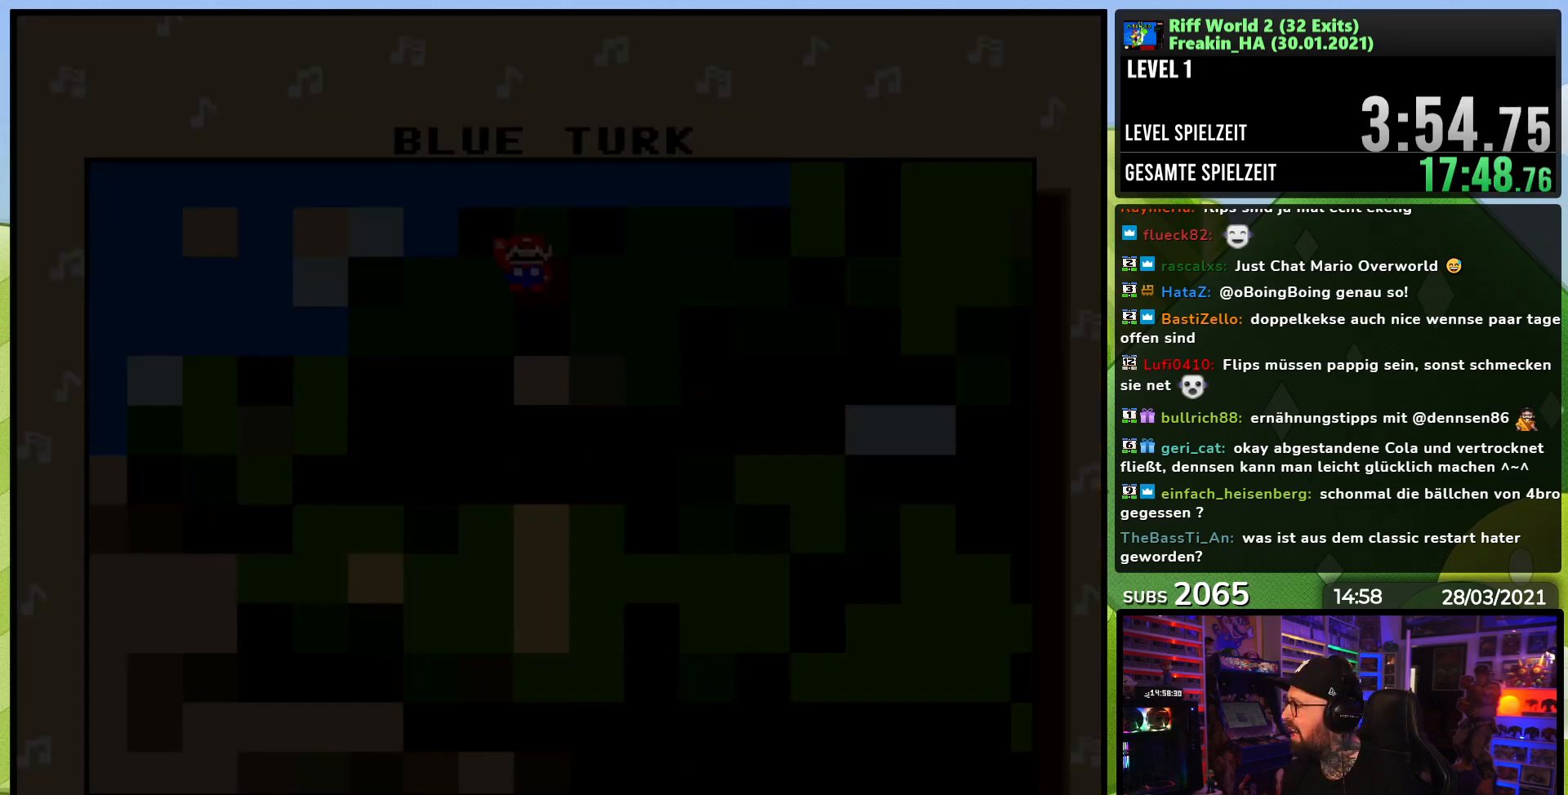
{"buttons": [], "events": []}
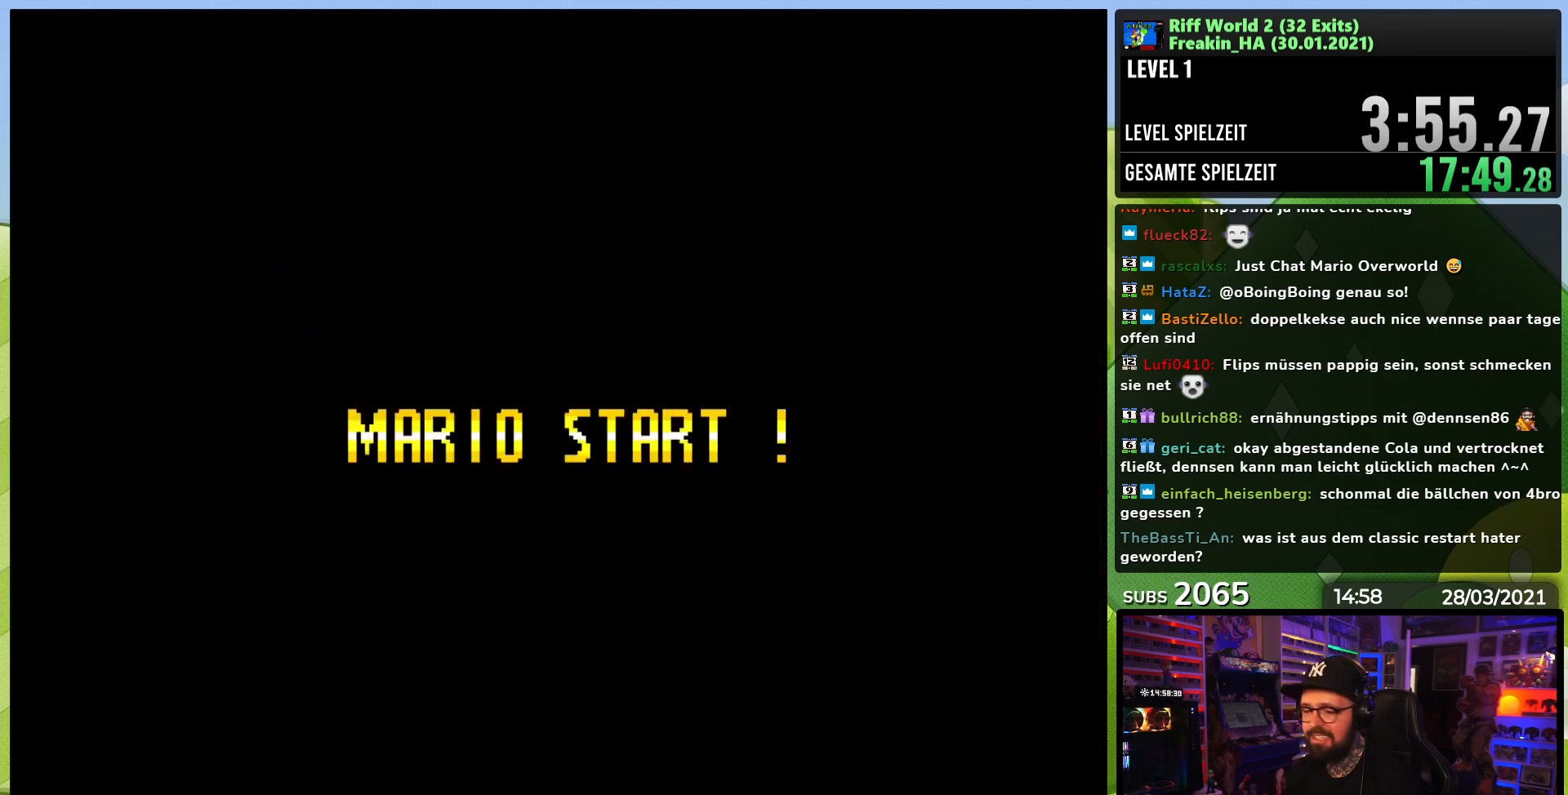
{"buttons": [], "events": []}
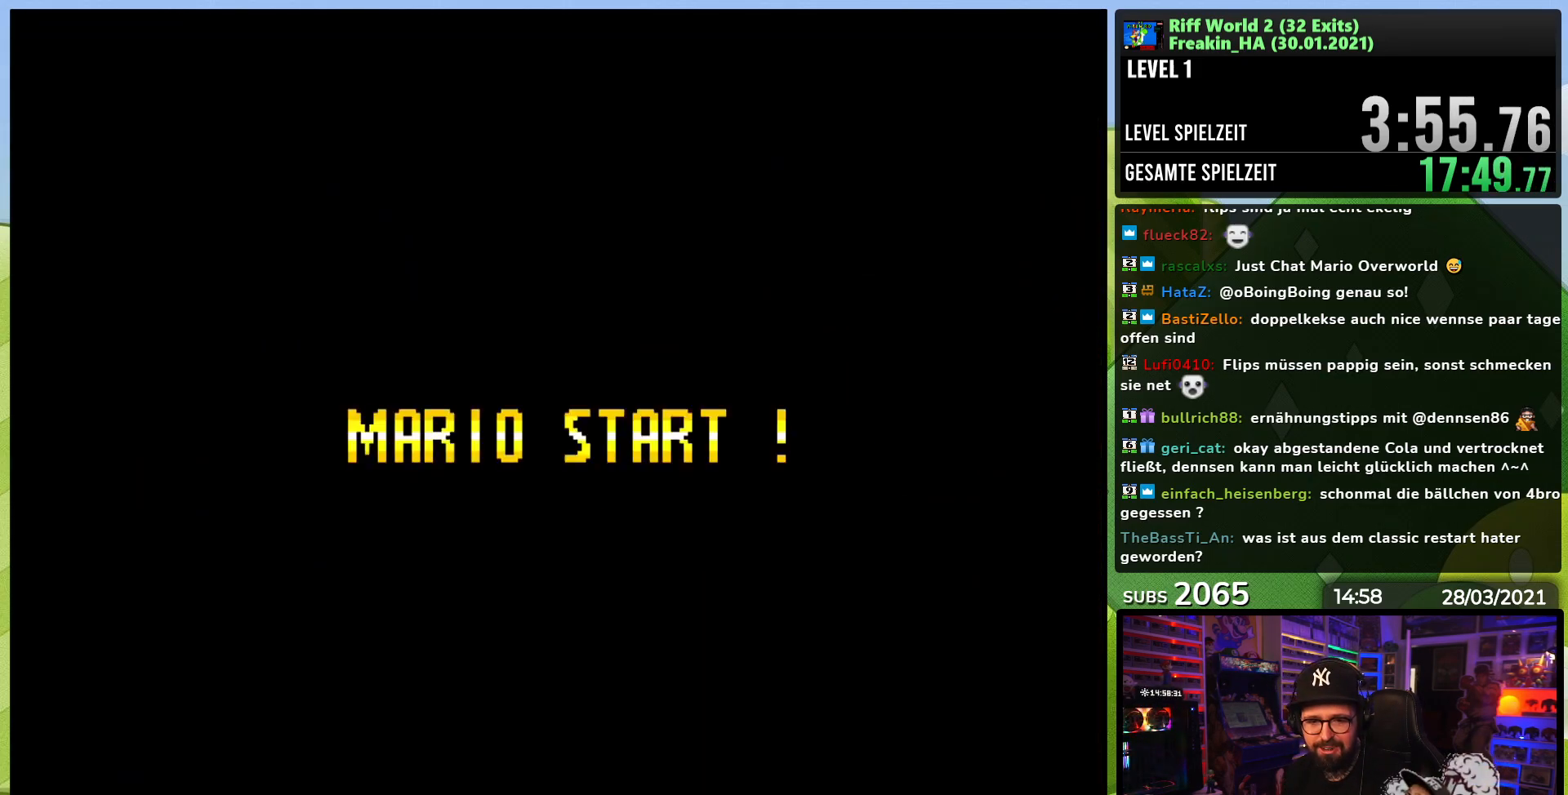
{"buttons": [], "events": []}
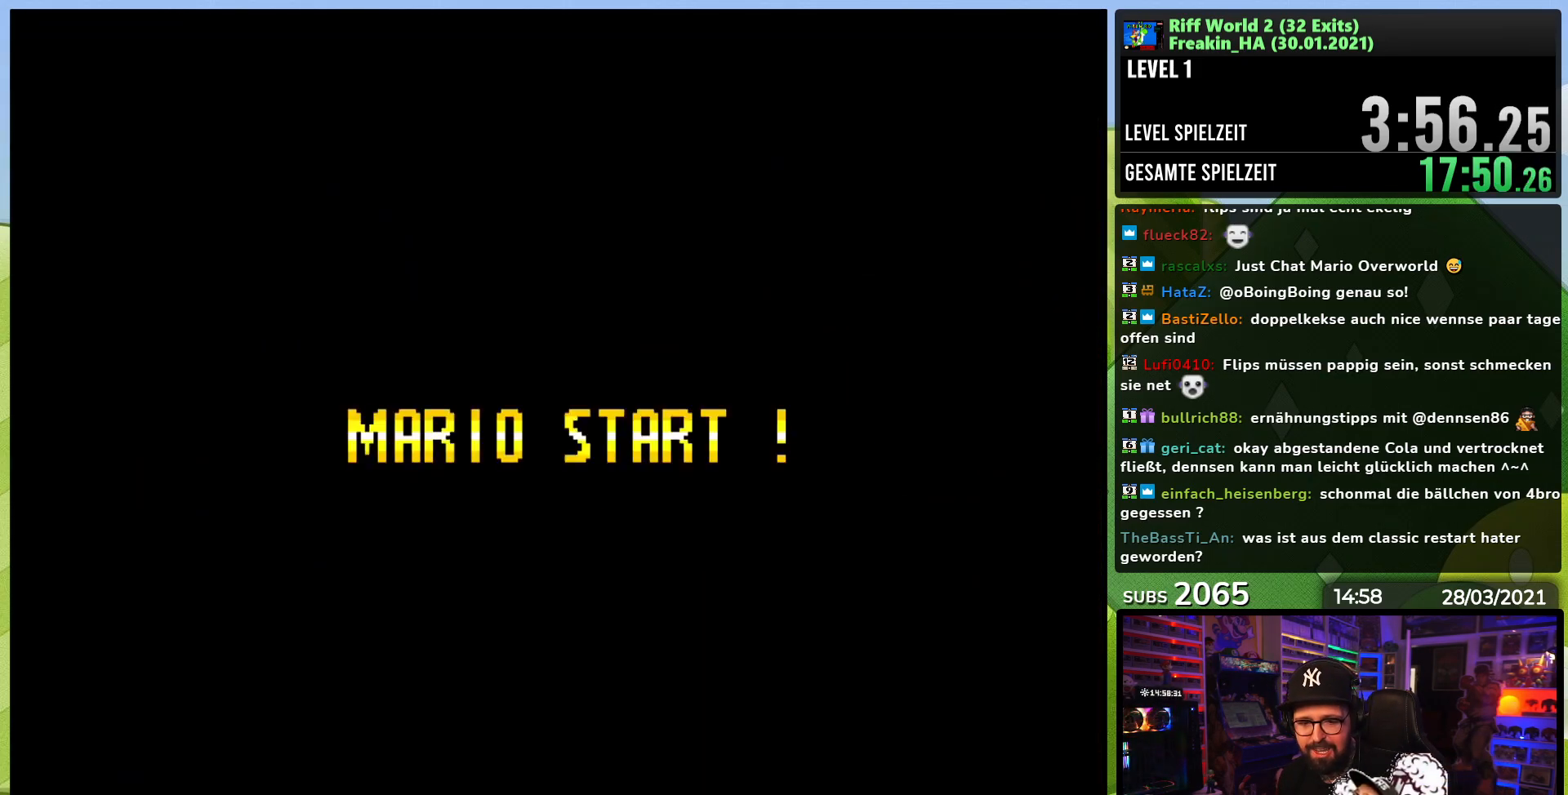
{"buttons": ["X"], "events": [[450, "X", "down"]]}
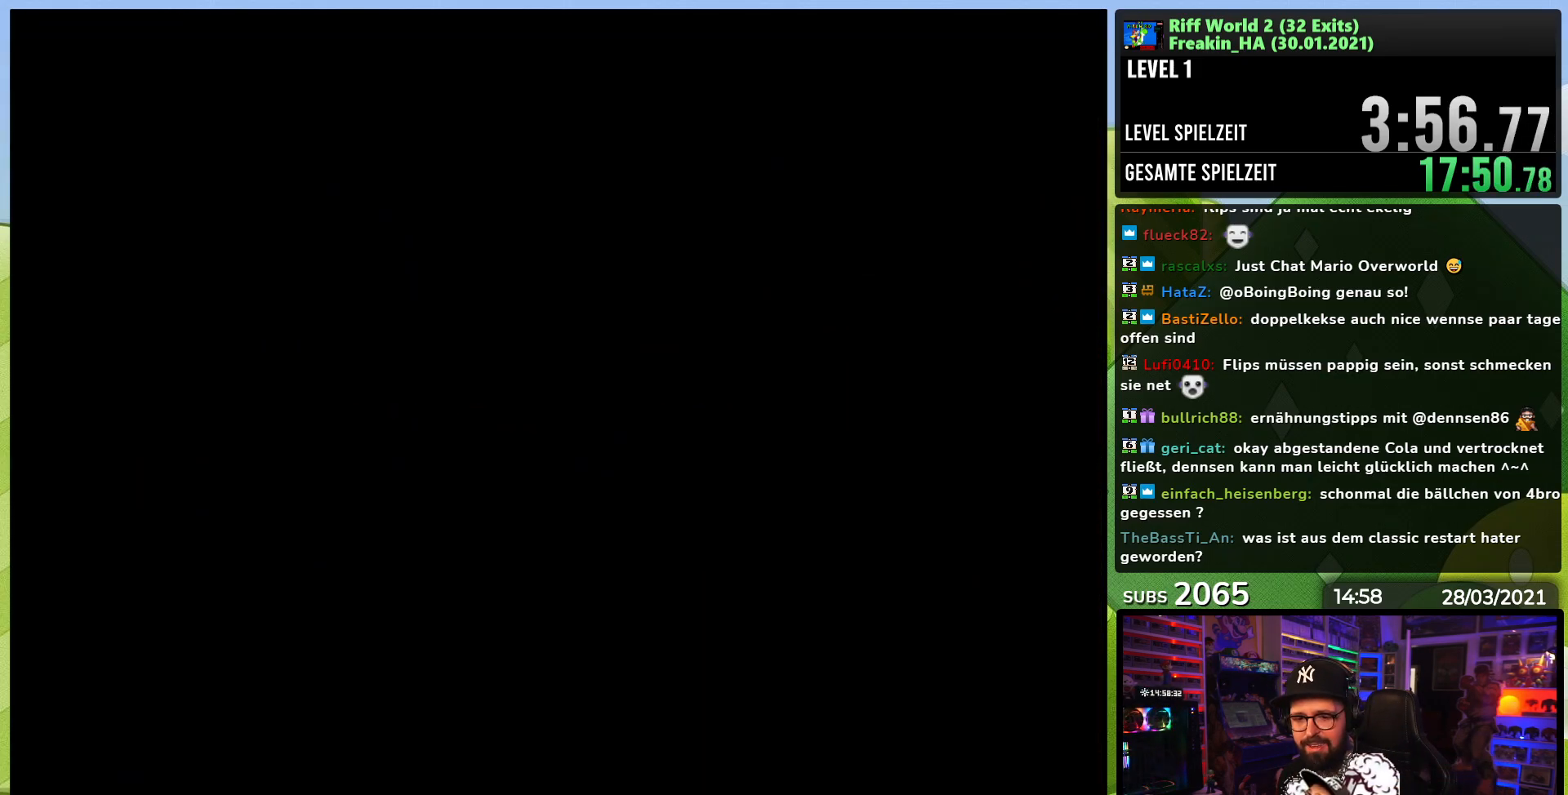
{"buttons": ["X"], "events": [[17, "A", "down"], [17, "X", "up"], [33, "A", "up"], [33, "X", "down"], [100, "A", "down"], [100, "DPAD_LEFT", "down"], [100, "X", "up"], [117, "A", "up"], [117, "DPAD_LEFT", "up"], [117, "DPAD_RIGHT", "down"], [117, "X", "down"], [233, "DPAD_RIGHT", "up"]]}
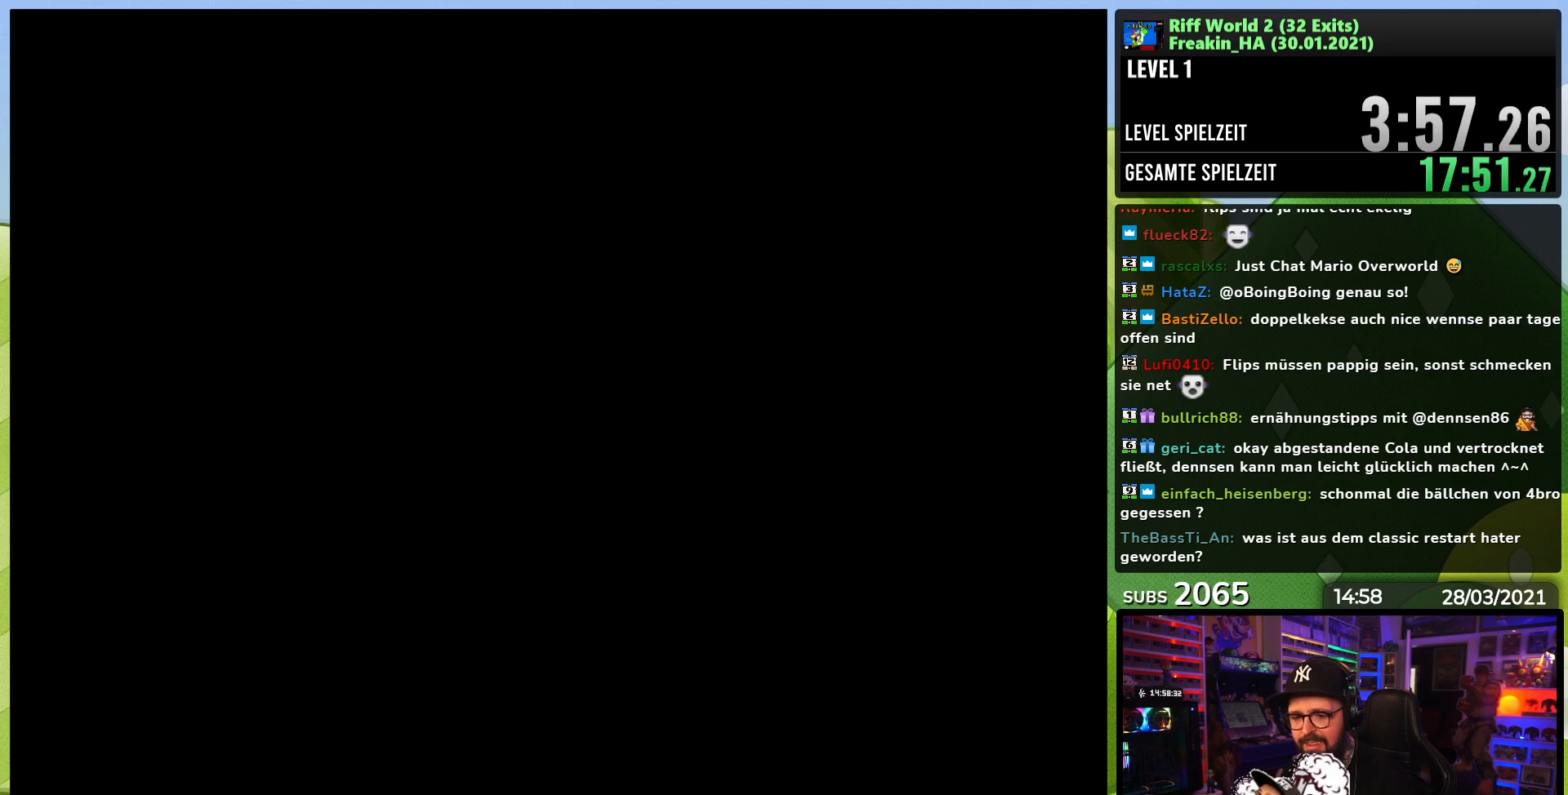
{"buttons": ["X"], "events": []}
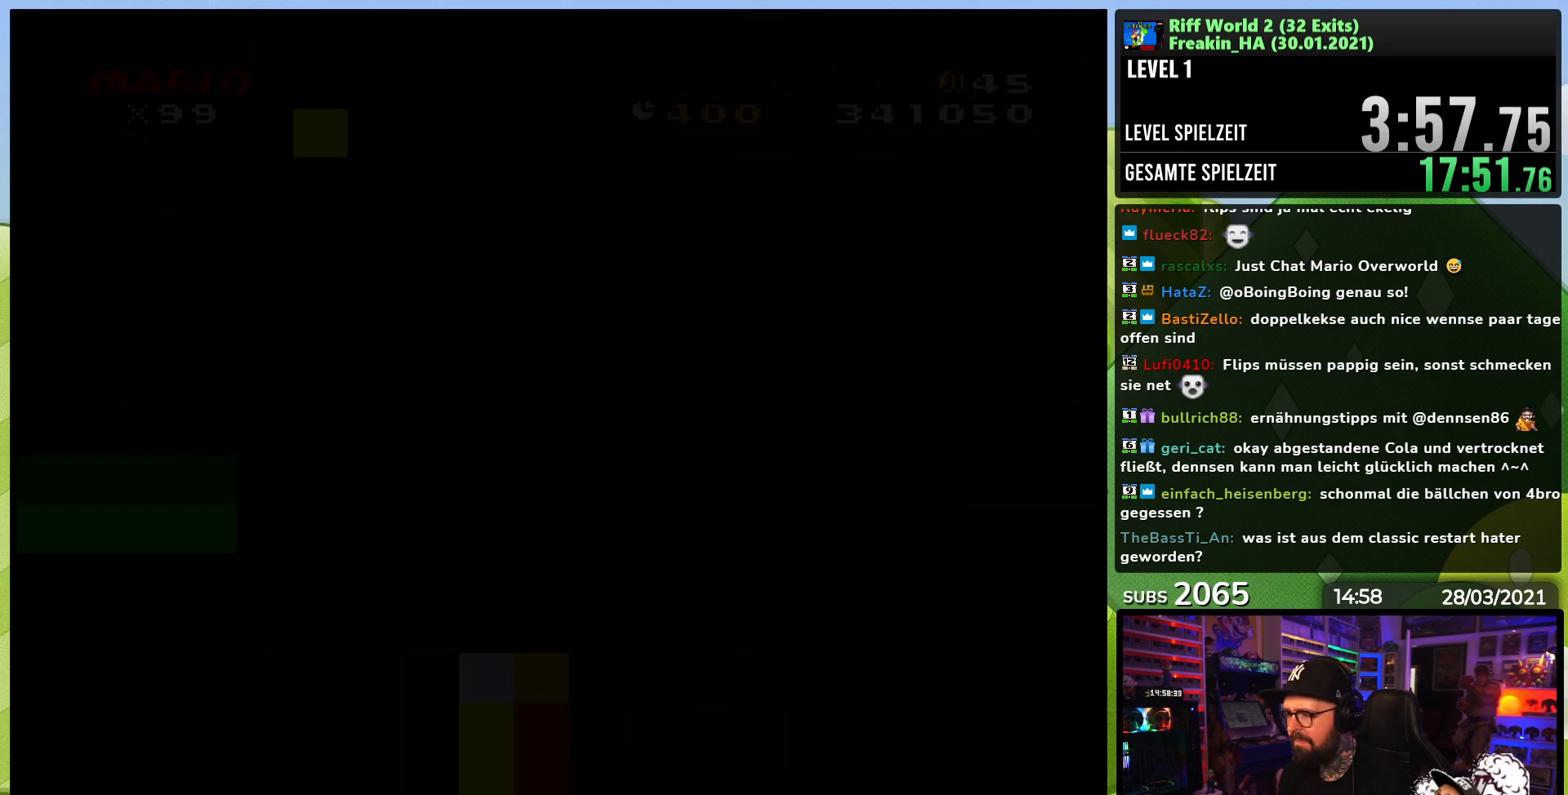
{"buttons": ["Y", "DPAD_RIGHT"], "events": [[33, "DPAD_RIGHT", "down"], [467, "Y", "down"], [483, "X", "up"]]}
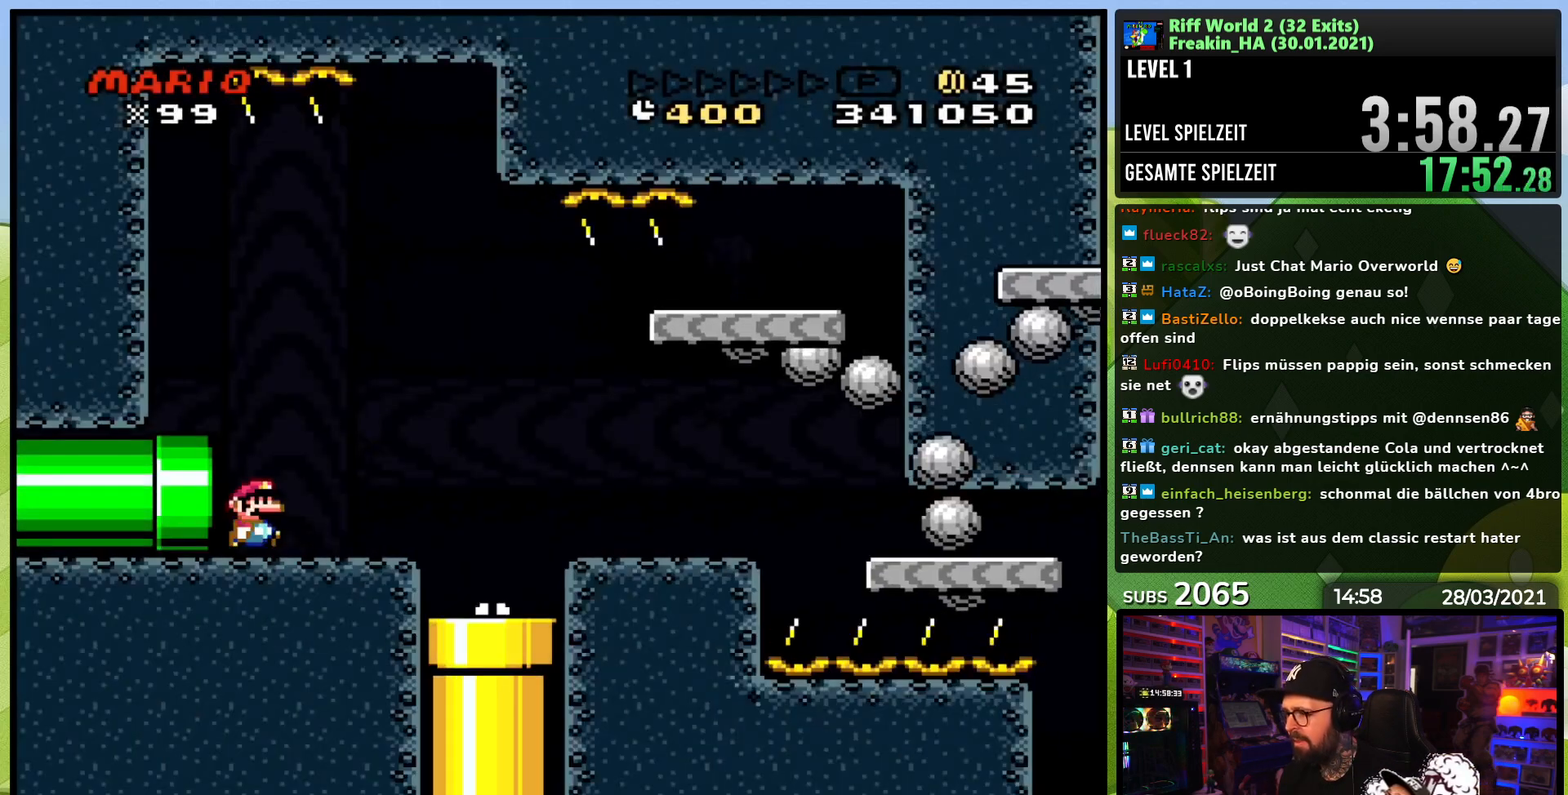
{"buttons": ["Y", "DPAD_RIGHT"], "events": [[283, "B", "down"], [383, "B", "up"]]}
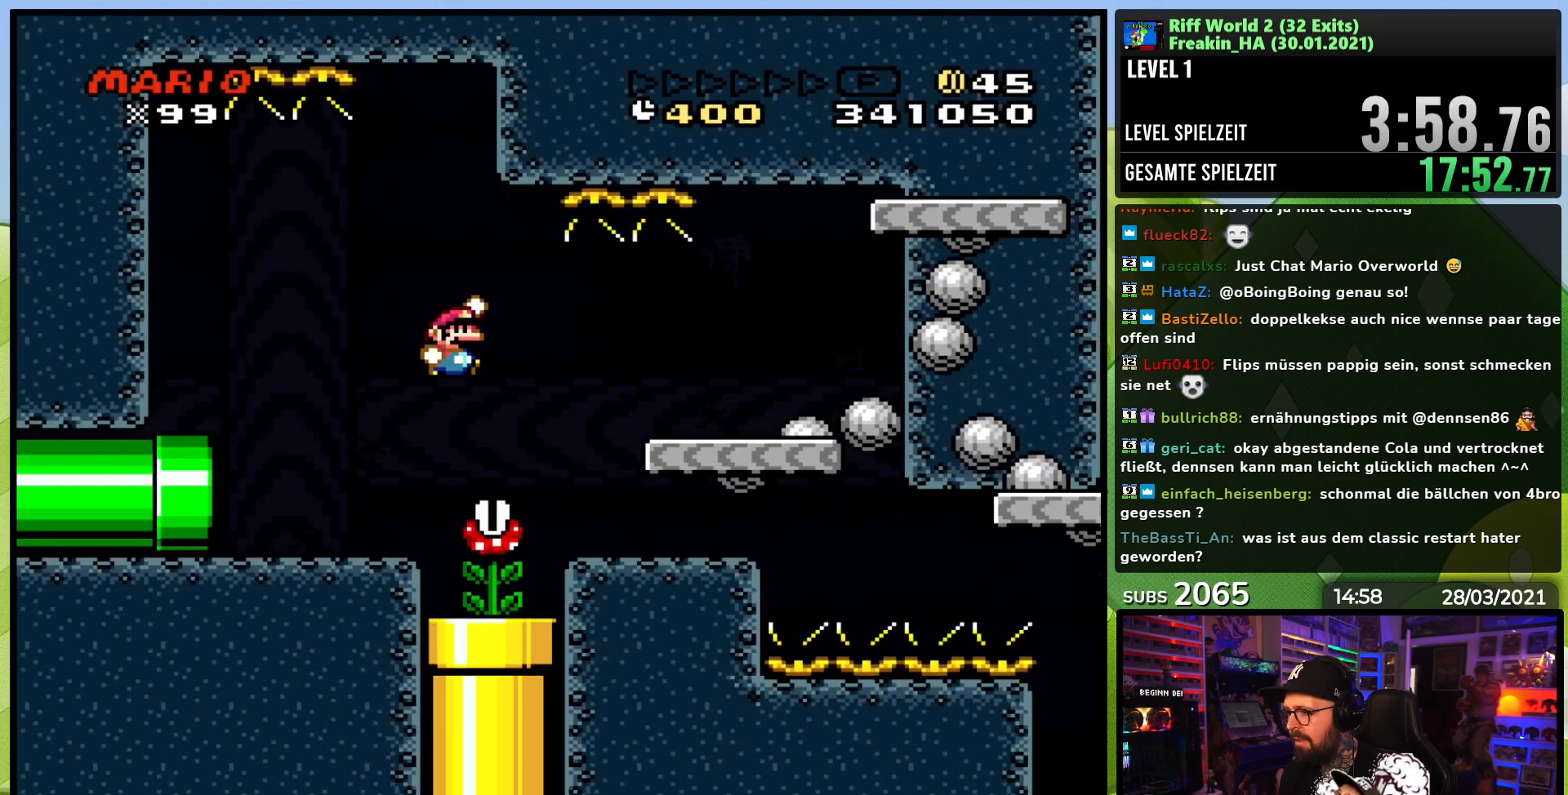
{"buttons": ["B", "Y", "DPAD_RIGHT"], "events": [[17, "B", "down"], [33, "B", "up"], [100, "DPAD_LEFT", "down"], [117, "DPAD_LEFT", "up"], [167, "B", "down"]]}
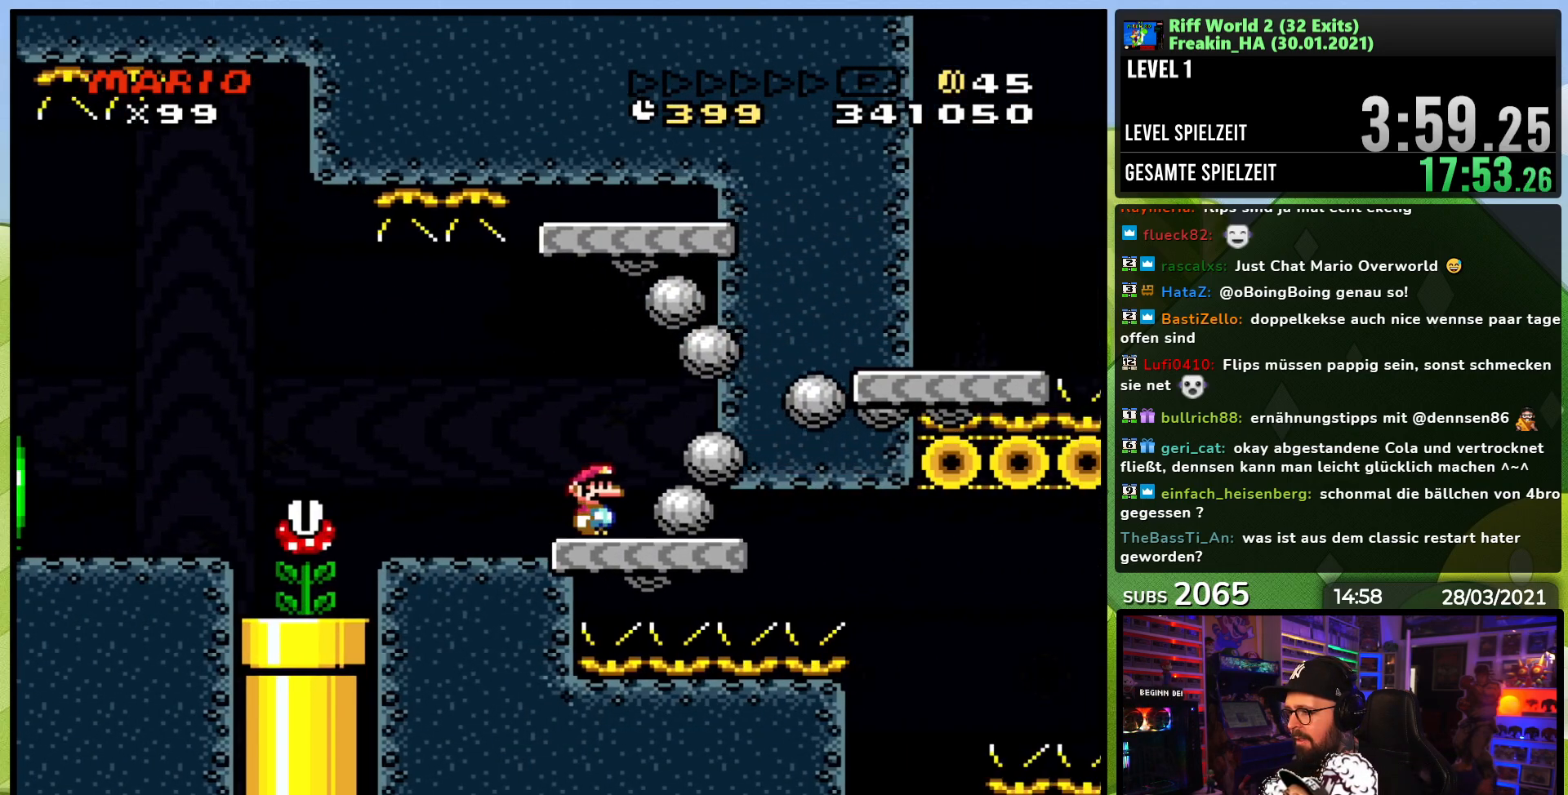
{"buttons": ["B", "Y", "DPAD_RIGHT"], "events": []}
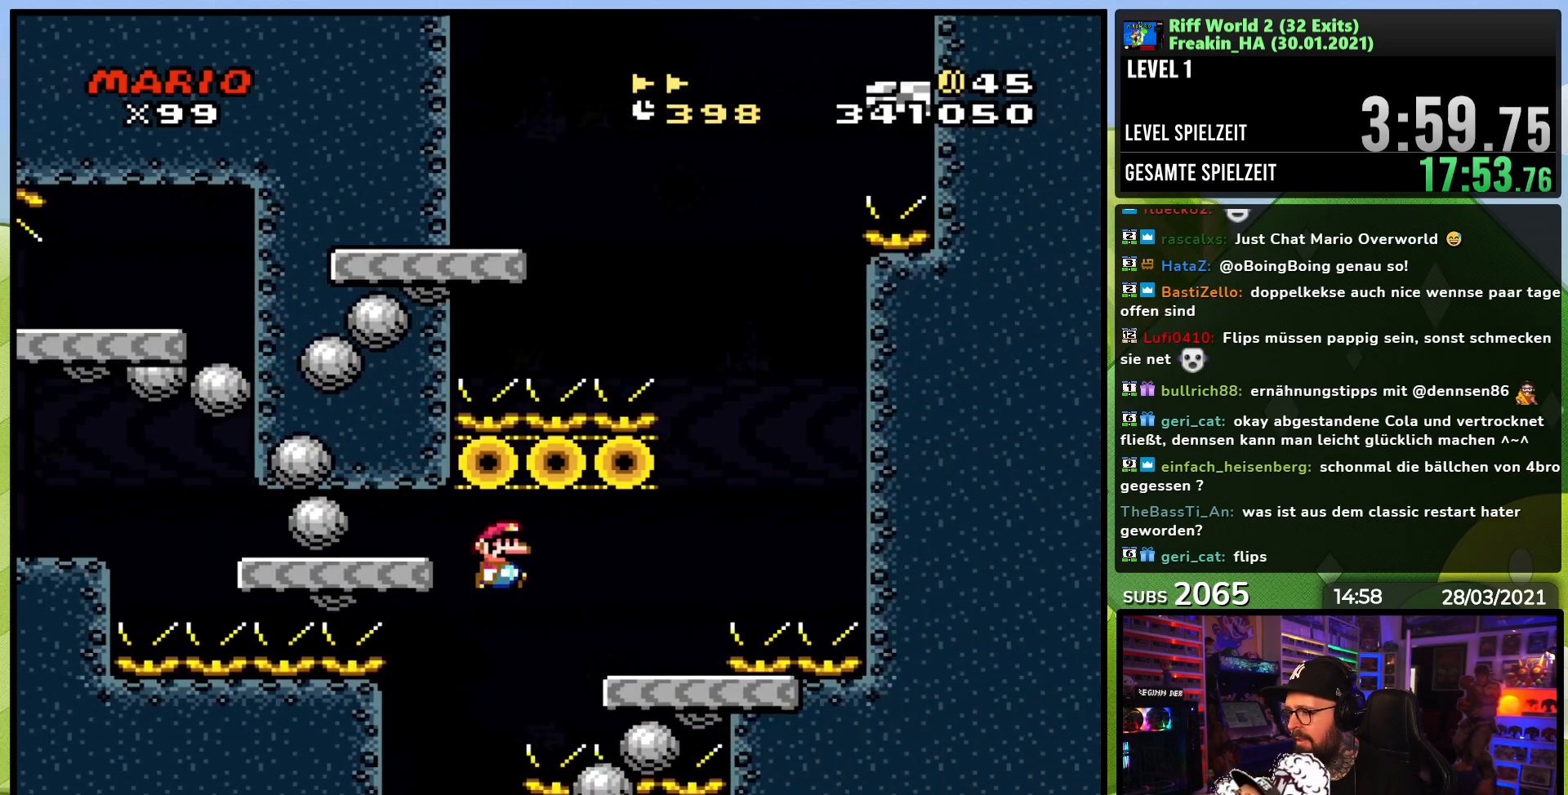
{"buttons": ["B", "Y", "DPAD_UP", "DPAD_LEFT"], "events": [[217, "B", "up"], [417, "B", "down"], [483, "DPAD_RIGHT", "up"], [483, "DPAD_UP", "down"], [500, "DPAD_LEFT", "down"]]}
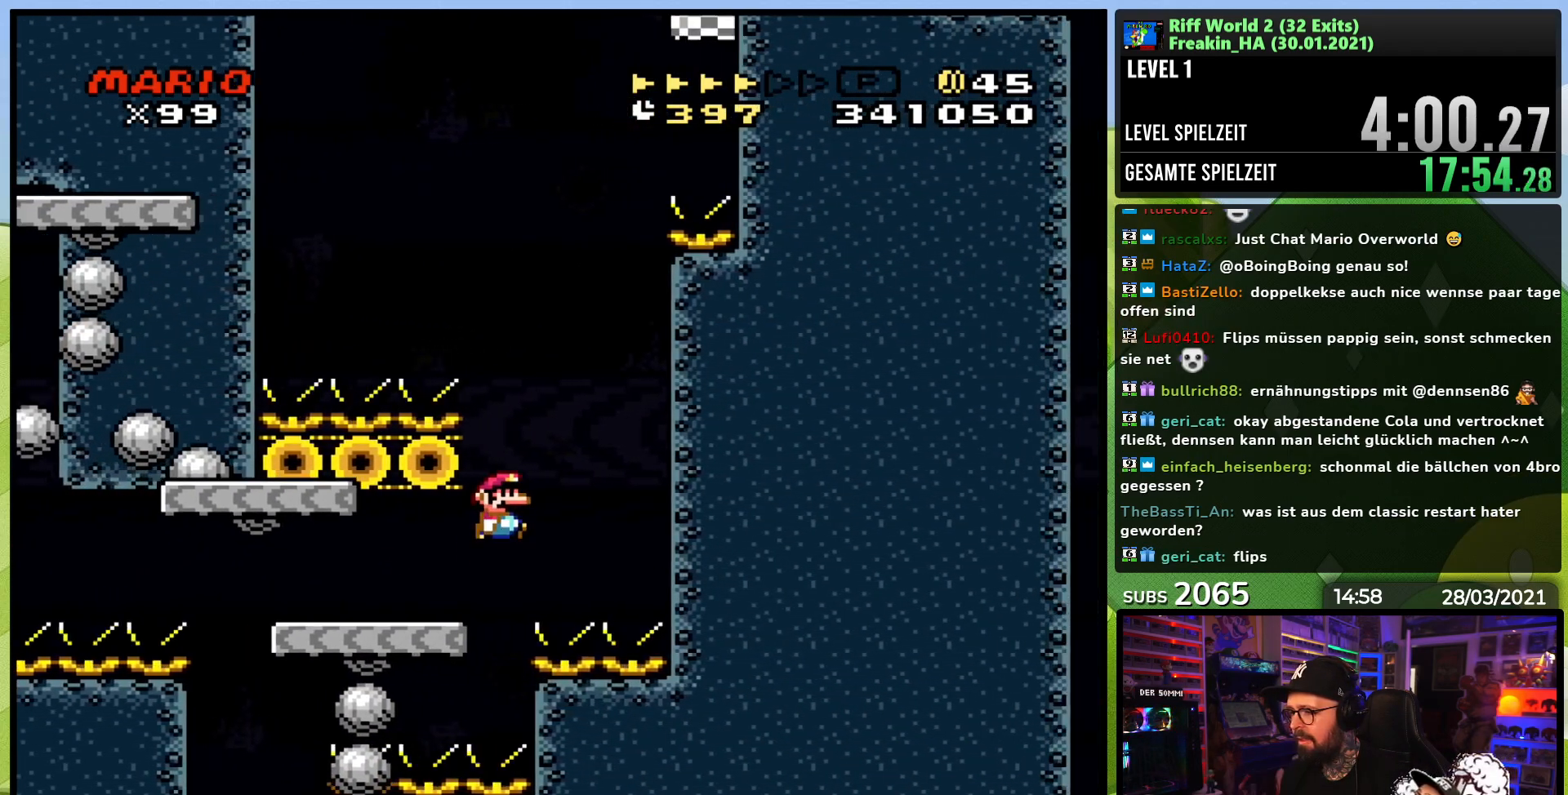
{"buttons": ["B", "Y", "DPAD_UP", "DPAD_LEFT"], "events": [[117, "DPAD_UP", "up"], [450, "DPAD_UP", "down"]]}
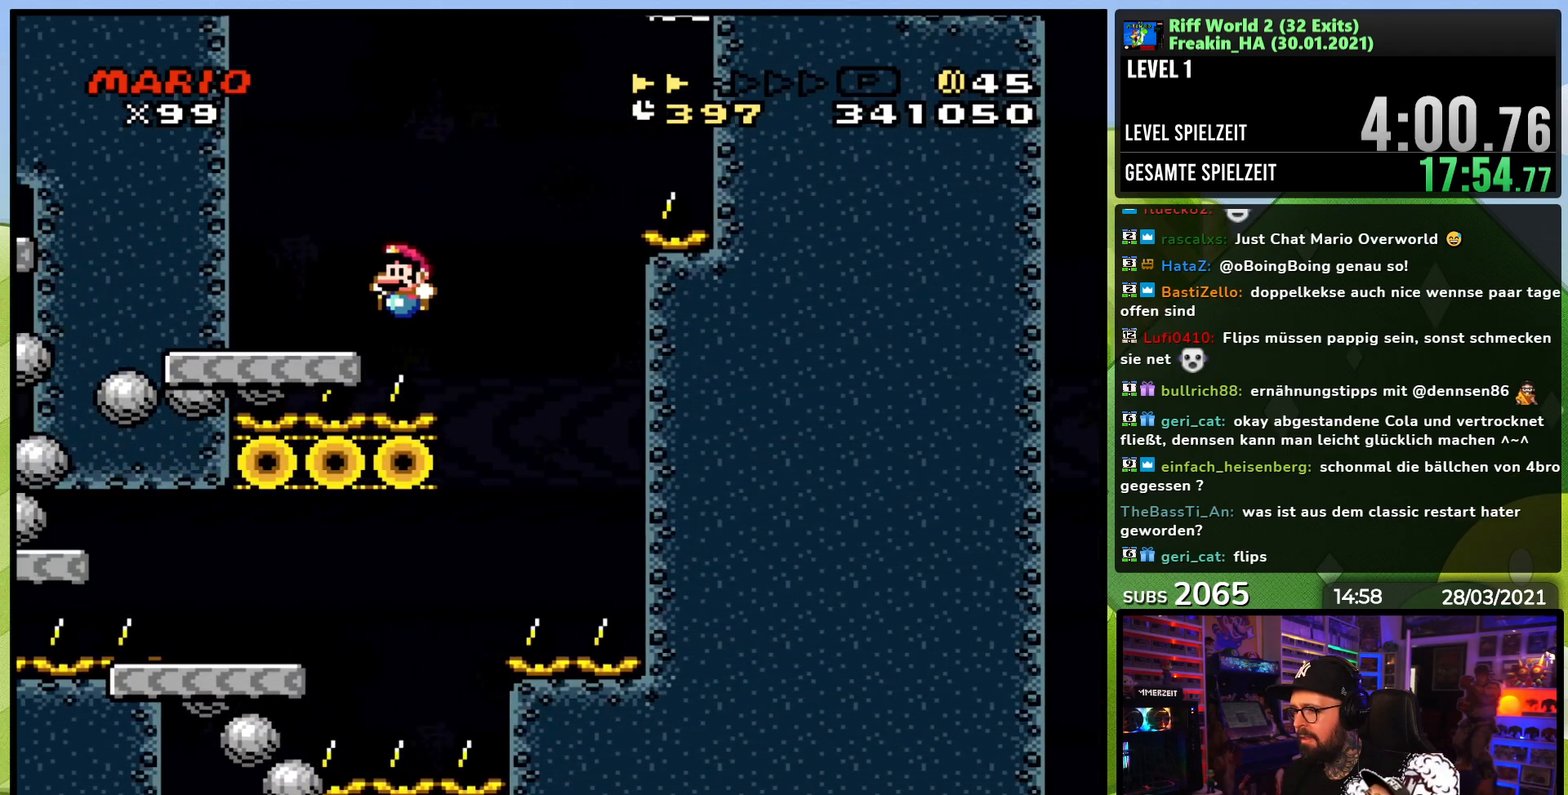
{"buttons": ["B", "Y", "DPAD_RIGHT"], "events": [[17, "DPAD_LEFT", "up"], [17, "DPAD_RIGHT", "down"], [17, "DPAD_UP", "up"], [50, "B", "up"], [250, "B", "down"]]}
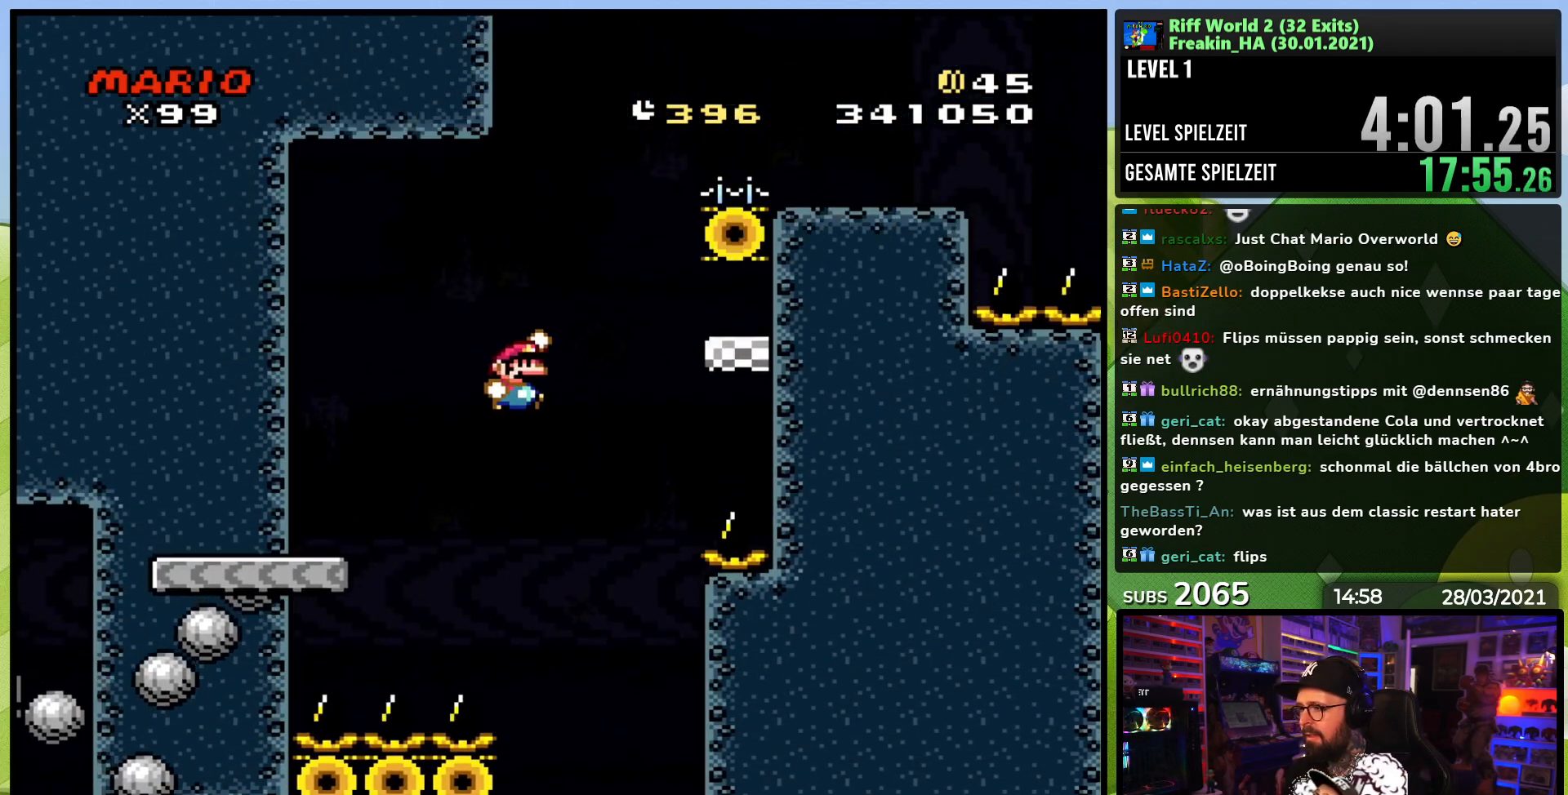
{"buttons": ["Y", "DPAD_LEFT"], "events": [[250, "DPAD_RIGHT", "up"], [267, "DPAD_LEFT", "down"], [283, "B", "up"]]}
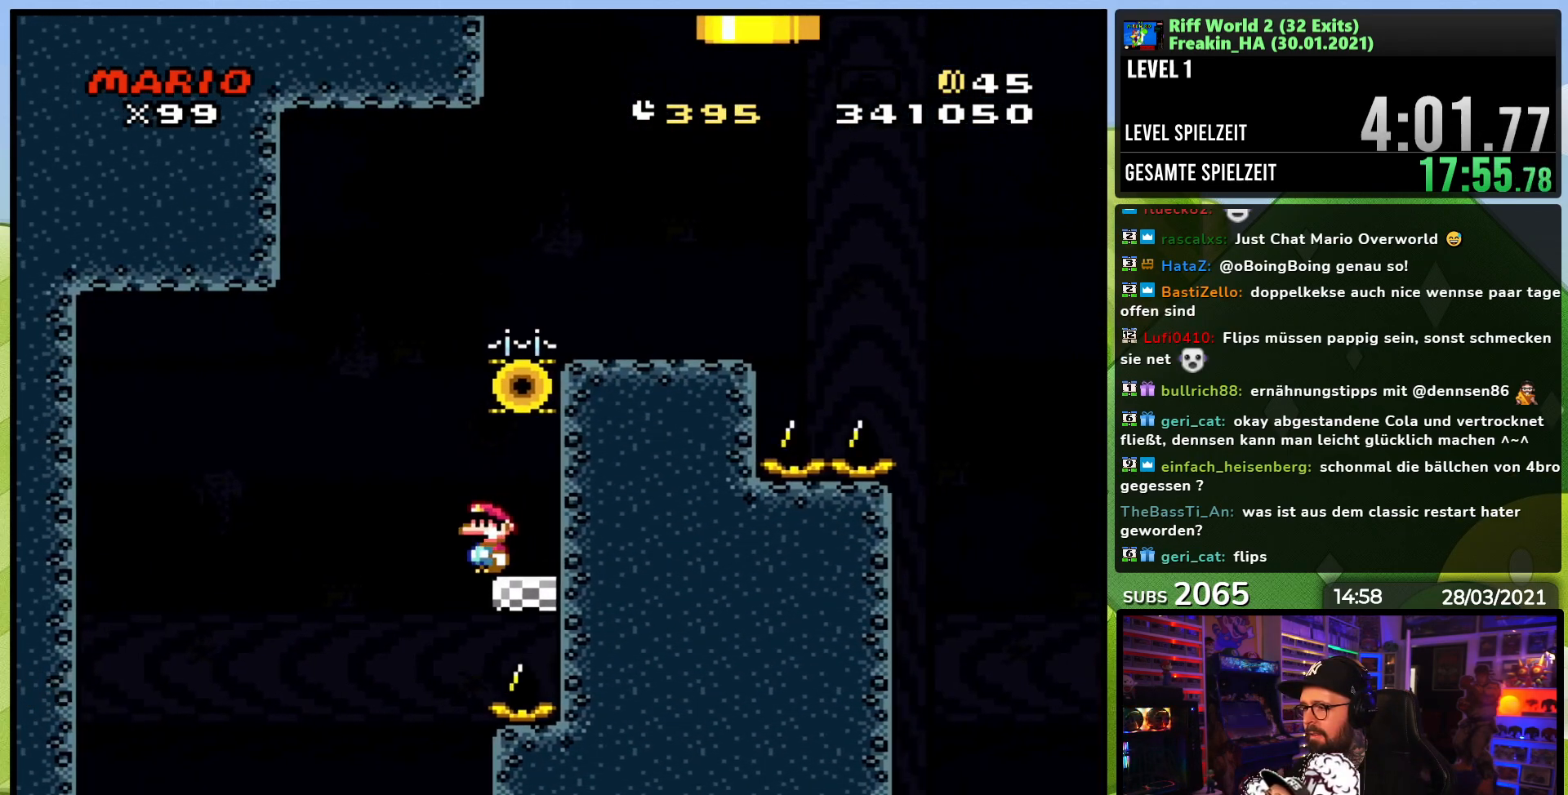
{"buttons": ["X", "DPAD_RIGHT"], "events": [[17, "B", "down"], [17, "DPAD_UP", "down"], [117, "DPAD_LEFT", "up"], [133, "DPAD_RIGHT", "down"], [133, "DPAD_UP", "up"], [450, "B", "up"], [483, "X", "down"], [500, "Y", "up"]]}
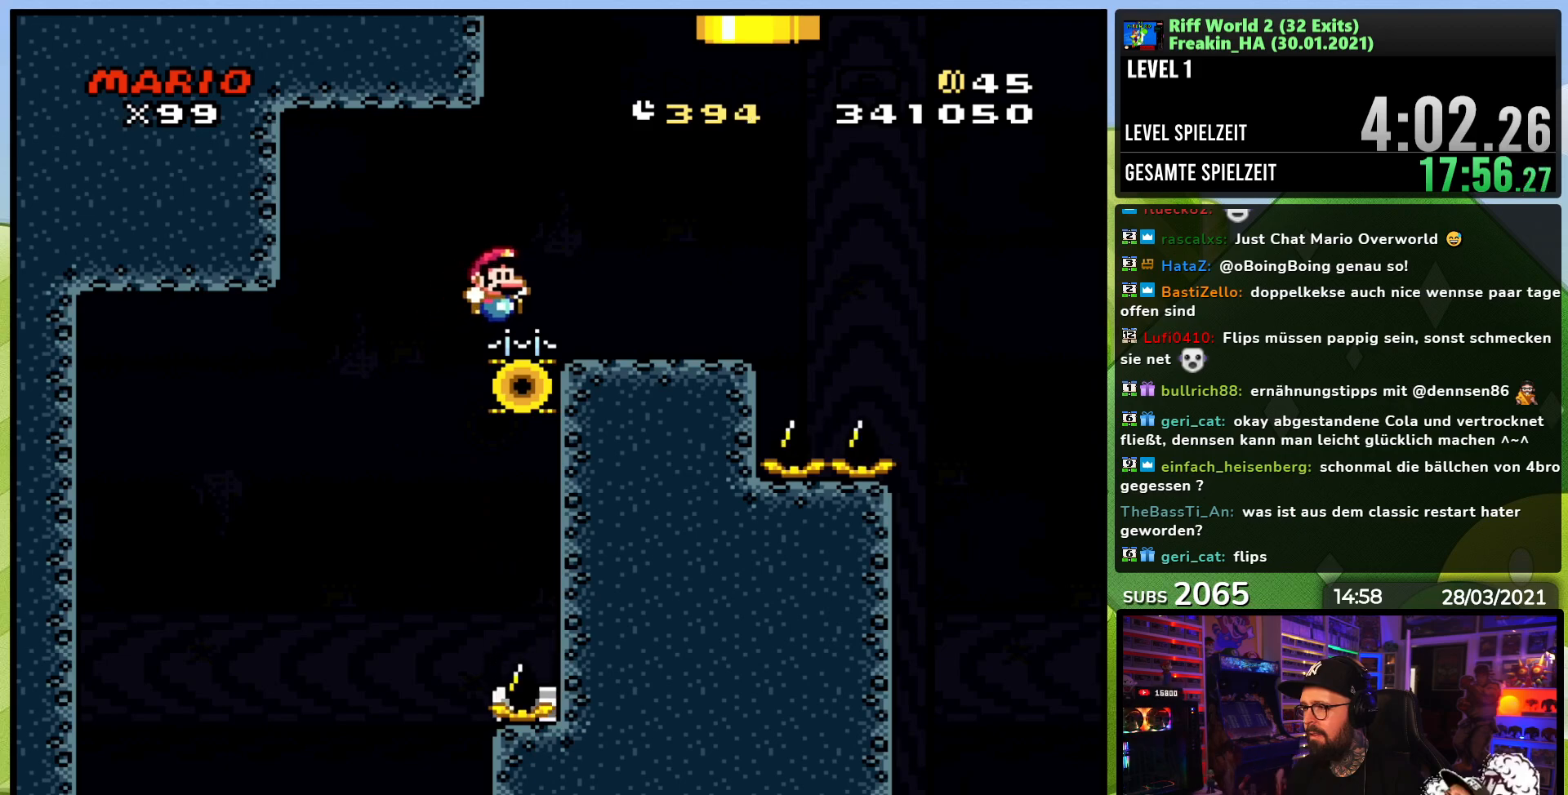
{"buttons": ["B", "Y", "DPAD_RIGHT"], "events": [[83, "DPAD_RIGHT", "up"], [183, "X", "up"], [183, "Y", "down"], [200, "DPAD_RIGHT", "down"], [450, "B", "down"]]}
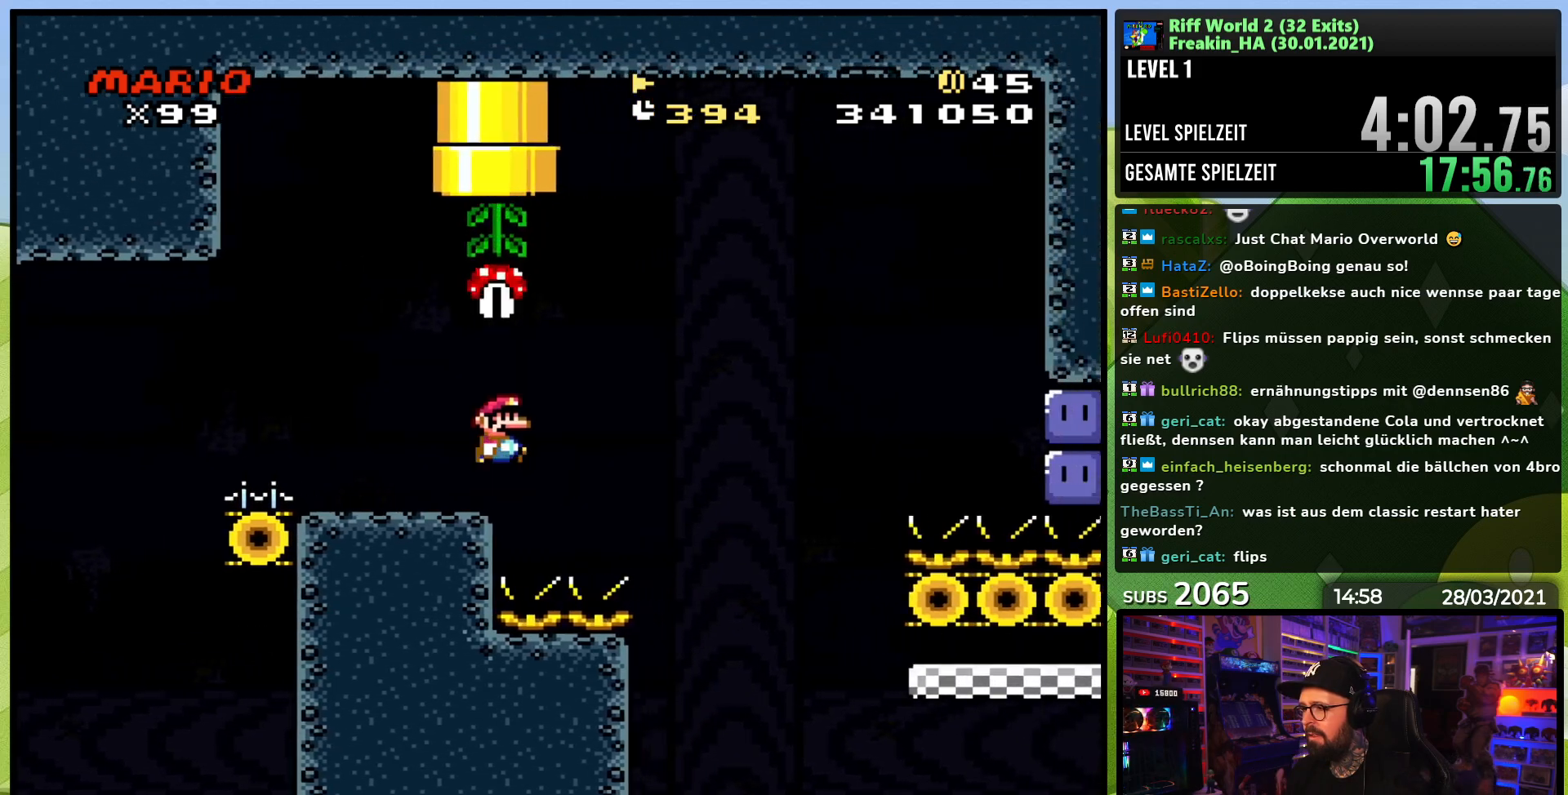
{"buttons": ["B", "Y", "DPAD_RIGHT"], "events": []}
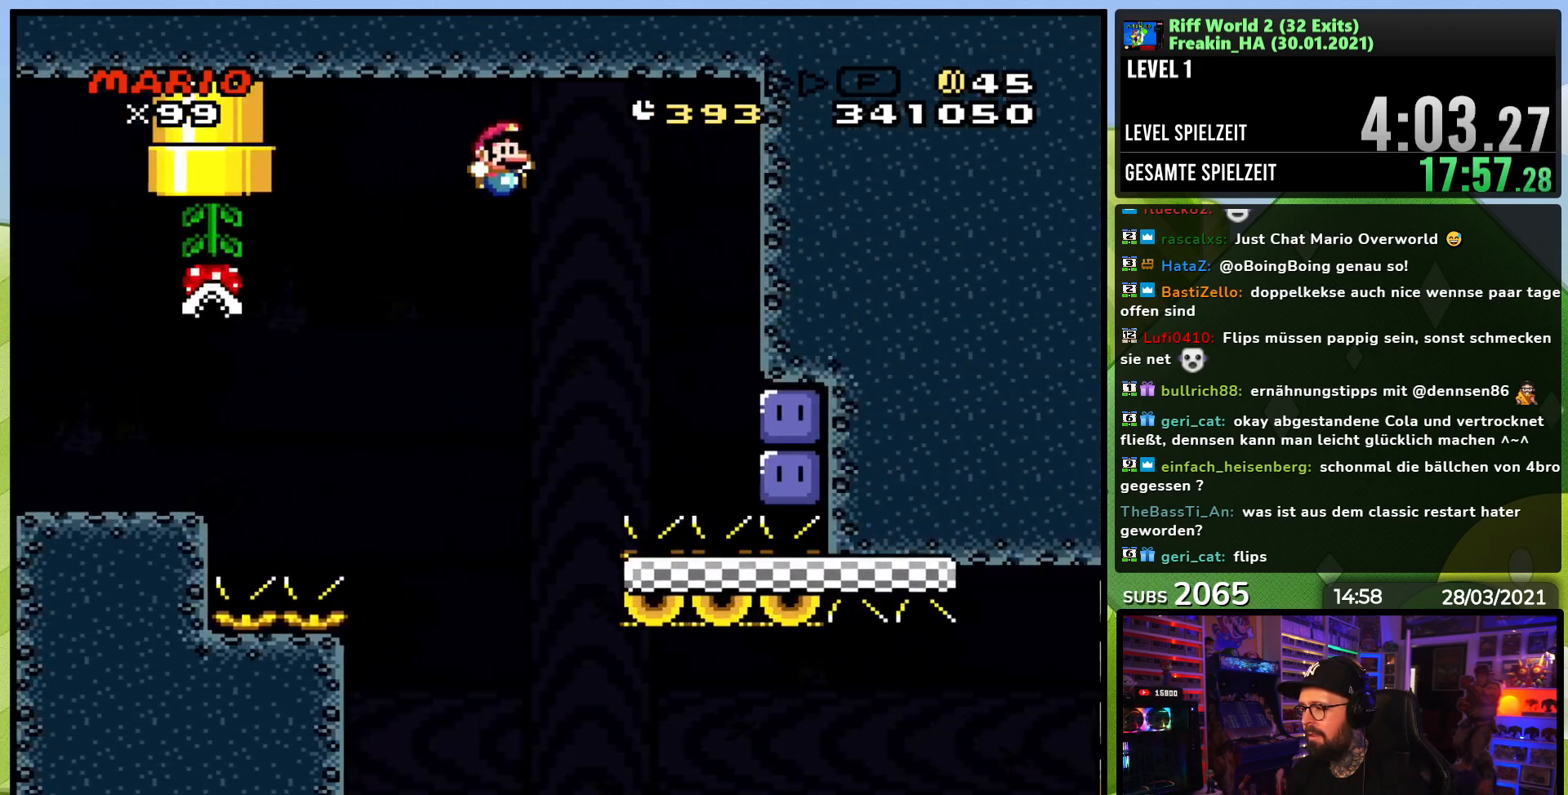
{"buttons": ["Y", "DPAD_RIGHT"], "events": [[400, "B", "up"], [417, "Y", "up"], [500, "Y", "down"]]}
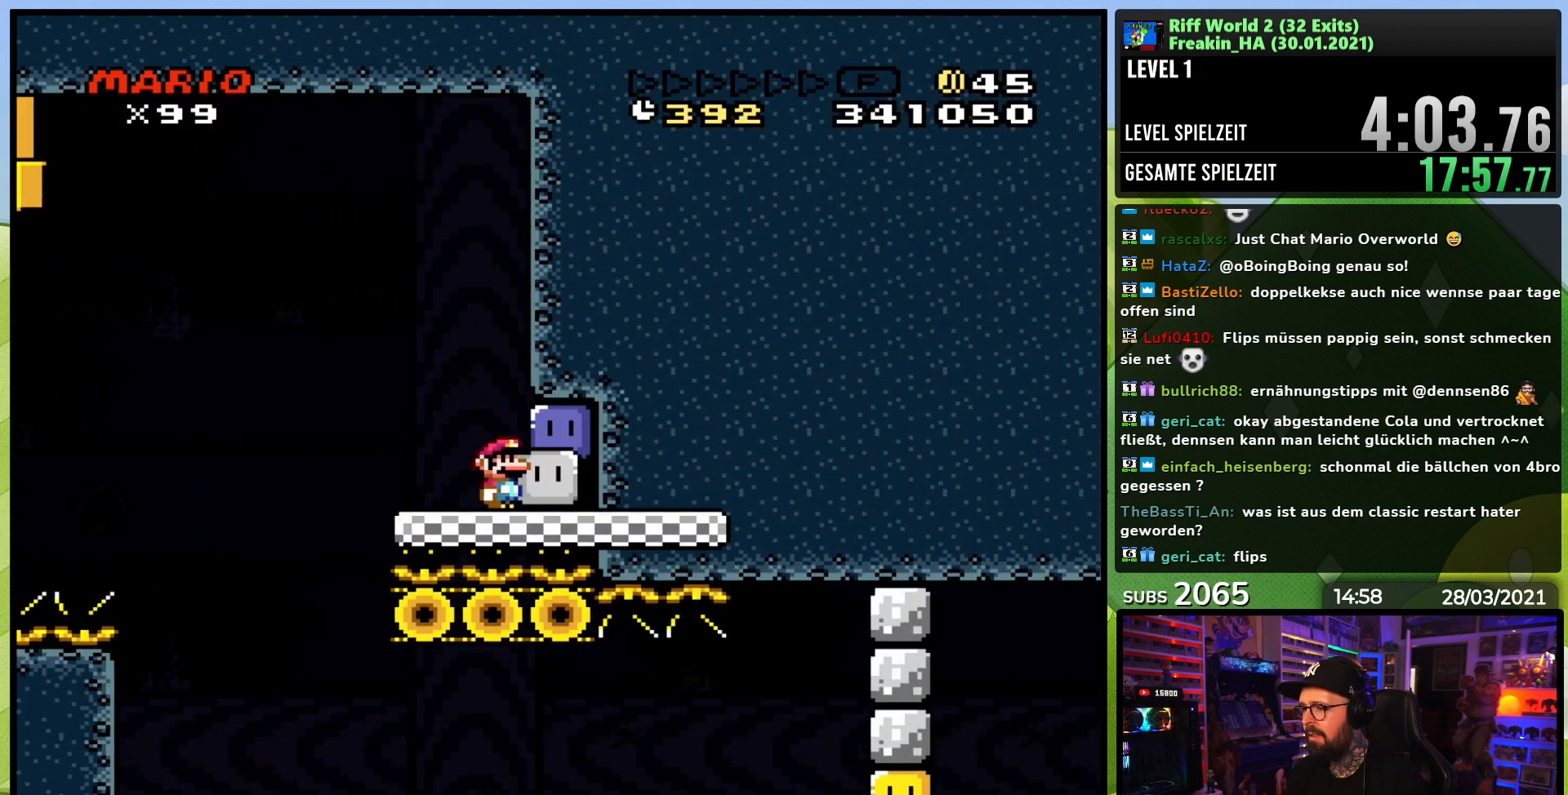
{"buttons": ["B", "Y", "DPAD_LEFT"], "events": [[17, "DPAD_RIGHT", "up"], [167, "DPAD_LEFT", "down"], [417, "B", "down"]]}
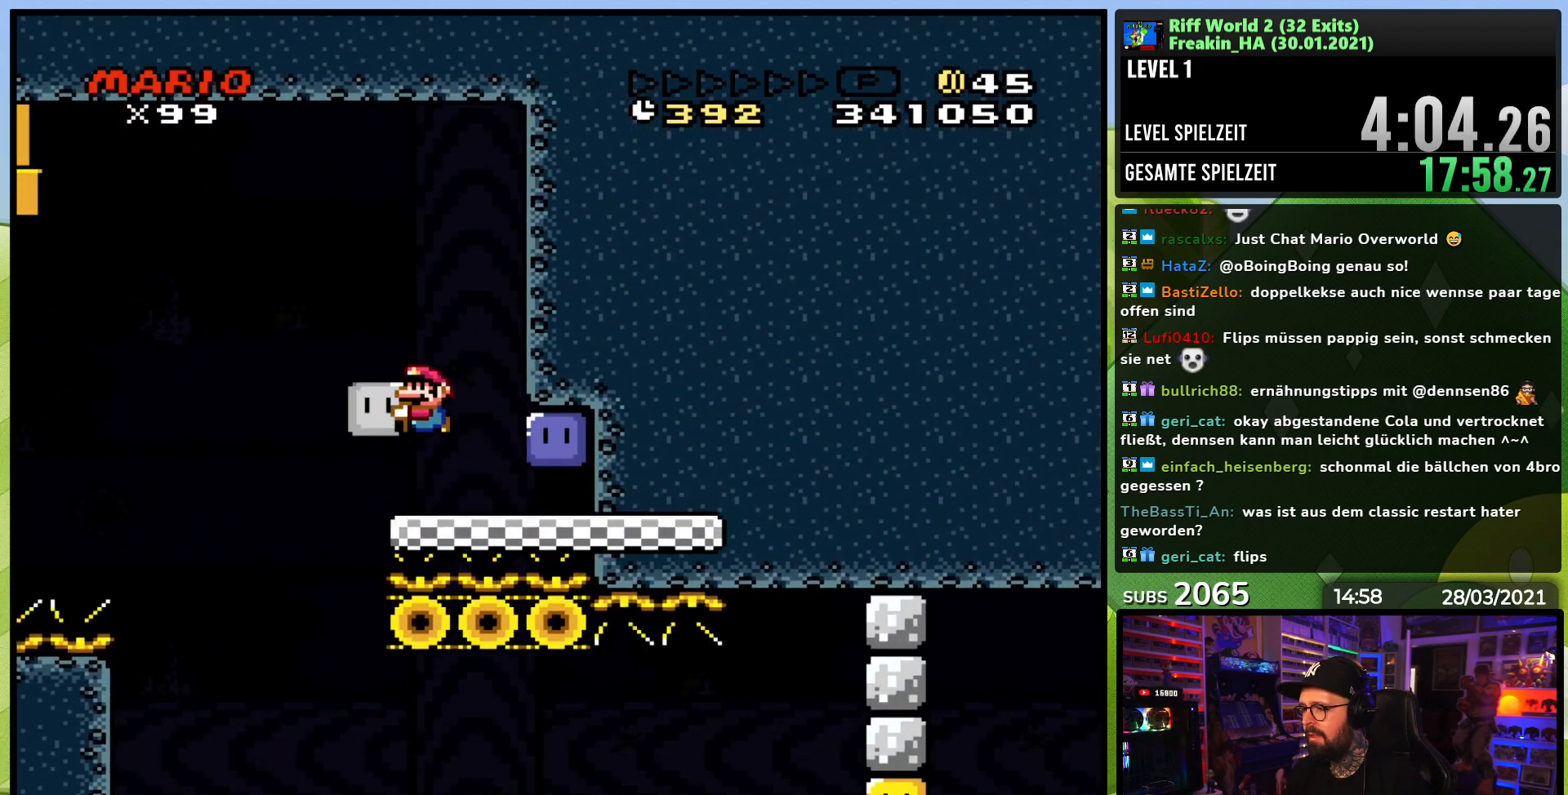
{"buttons": ["B", "Y", "DPAD_RIGHT"], "events": [[117, "DPAD_LEFT", "up"], [350, "DPAD_RIGHT", "down"]]}
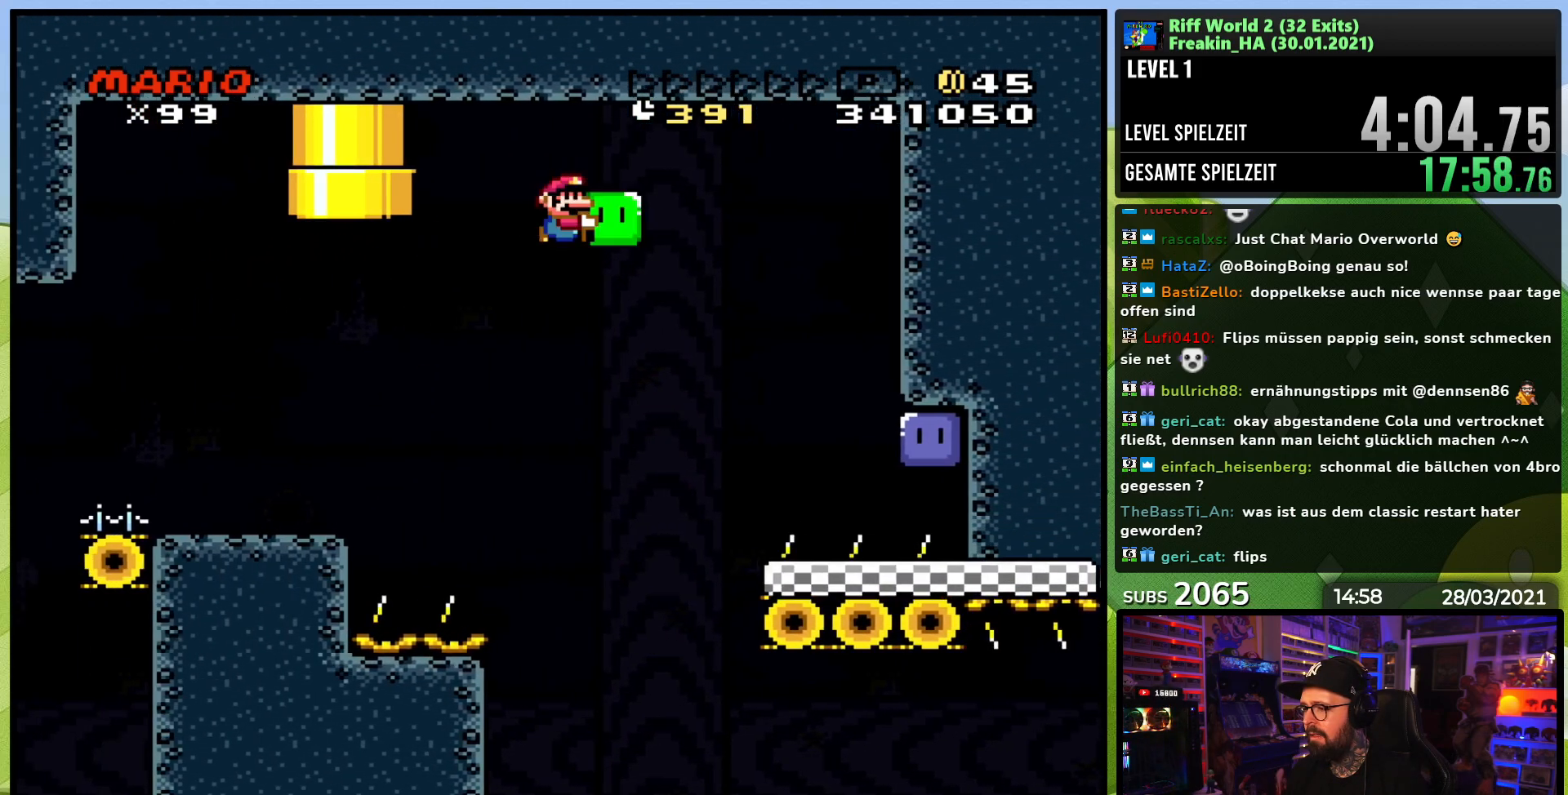
{"buttons": ["B", "Y", "DPAD_RIGHT"], "events": [[67, "DPAD_RIGHT", "up"], [133, "DPAD_RIGHT", "down"], [333, "DPAD_RIGHT", "up"], [450, "DPAD_RIGHT", "down"]]}
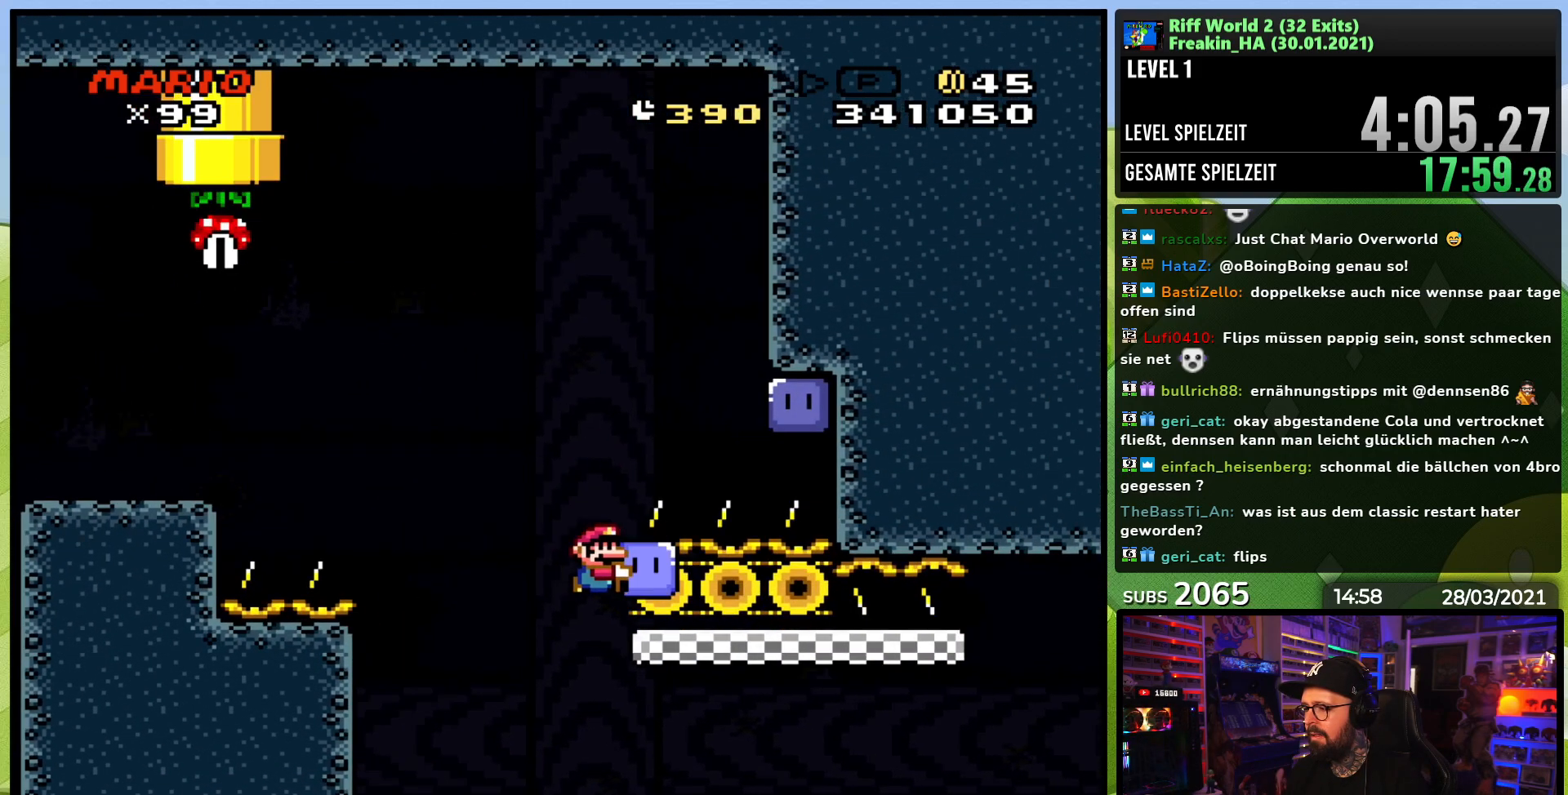
{"buttons": ["Y", "DPAD_RIGHT"], "events": [[450, "B", "up"]]}
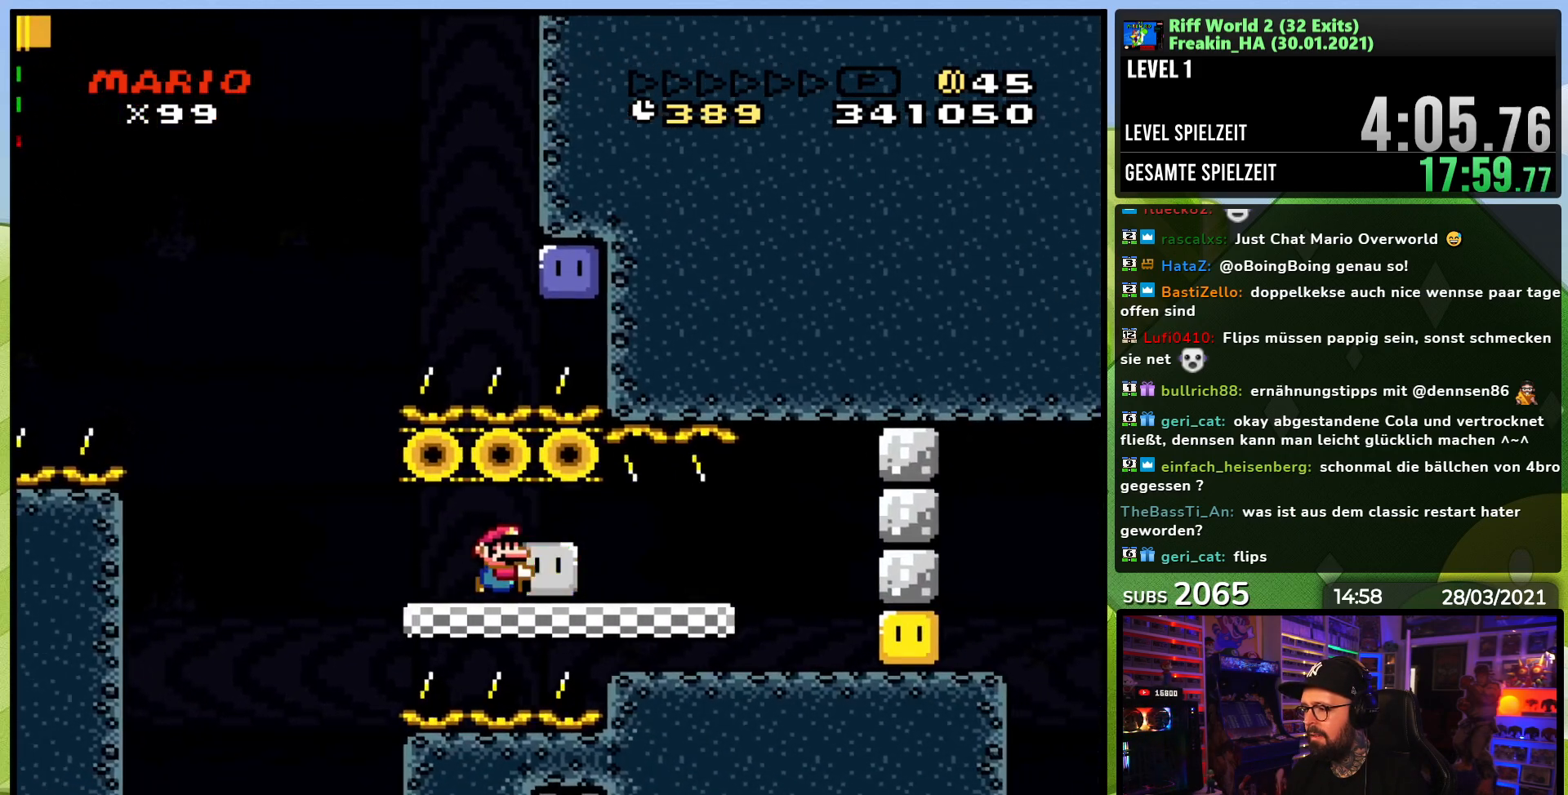
{"buttons": ["Y"], "events": [[300, "Y", "up"], [367, "Y", "down"], [400, "DPAD_RIGHT", "up"]]}